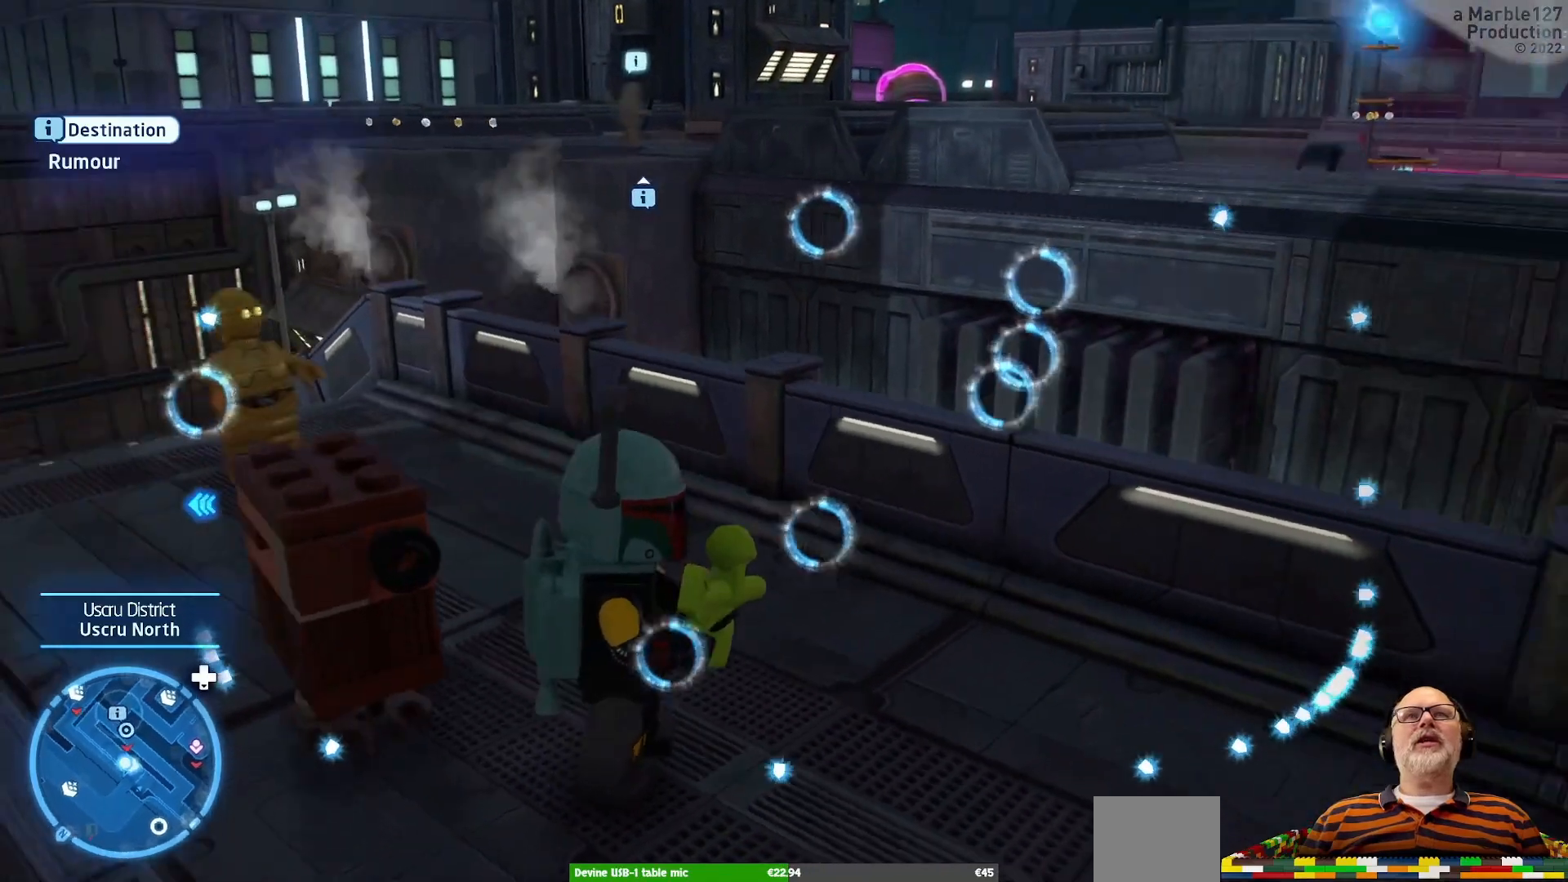
Gameplay with a controller (Xbox layout); each line is a JSON object with the inputs held at the frame after it. "events" lists button and stick changes between this image and that frame as [ms after this image, input, new state], when the widget could be followed in between. Not read: L2 L3 R2 R3 X.
{"buttons": [], "left_stick": "center", "right_stick": "center", "events": []}
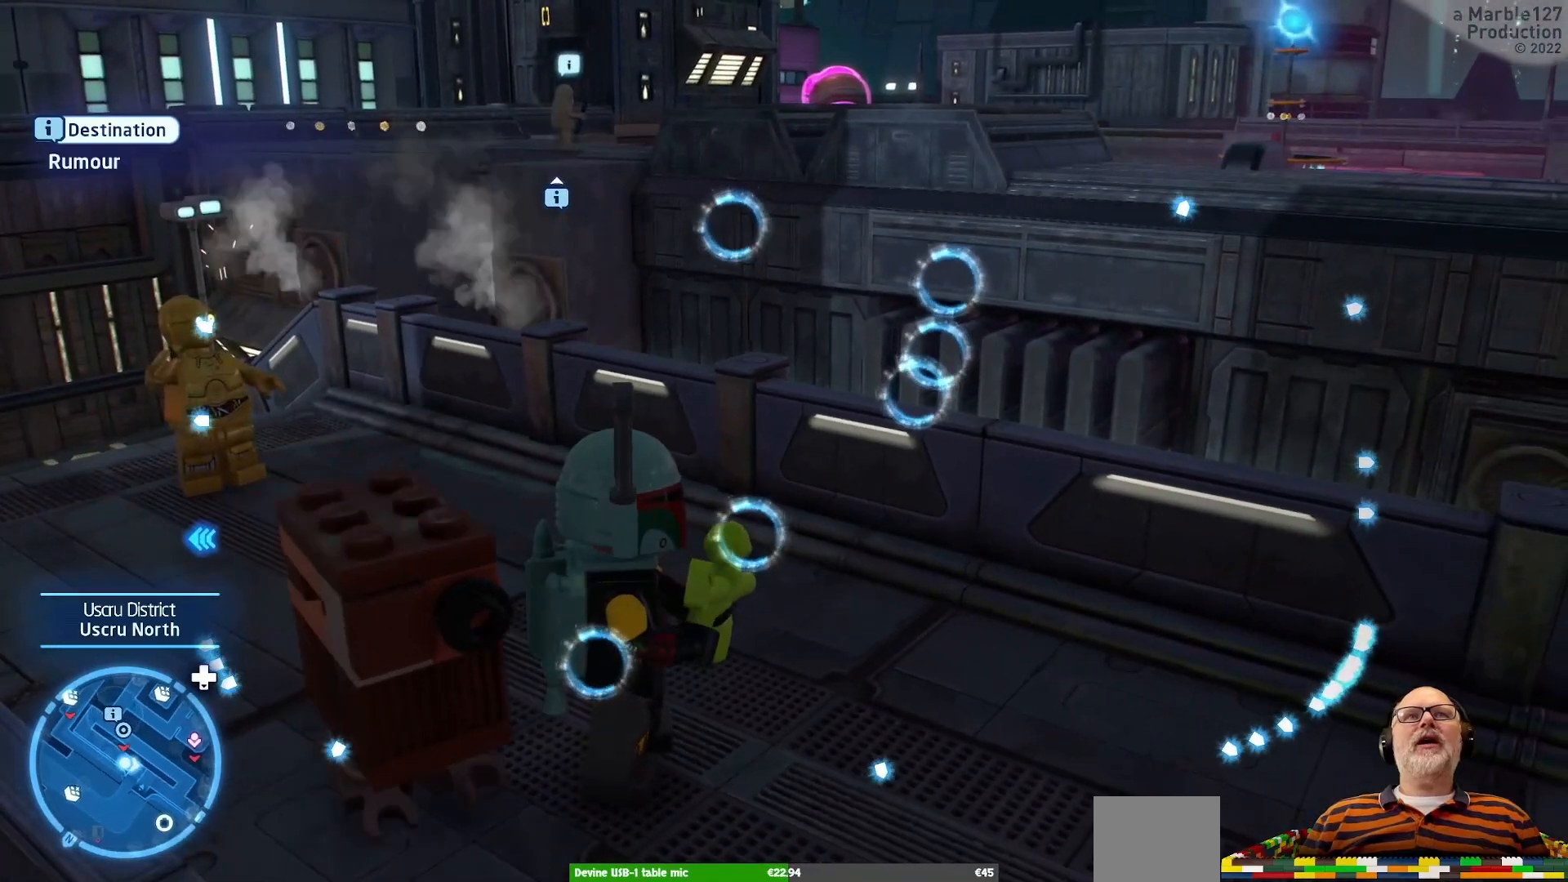
{"buttons": [], "left_stick": "center", "right_stick": "right", "events": [[233, "left_stick", "right"], [433, "right_stick", "right"], [467, "left_stick", "center"]]}
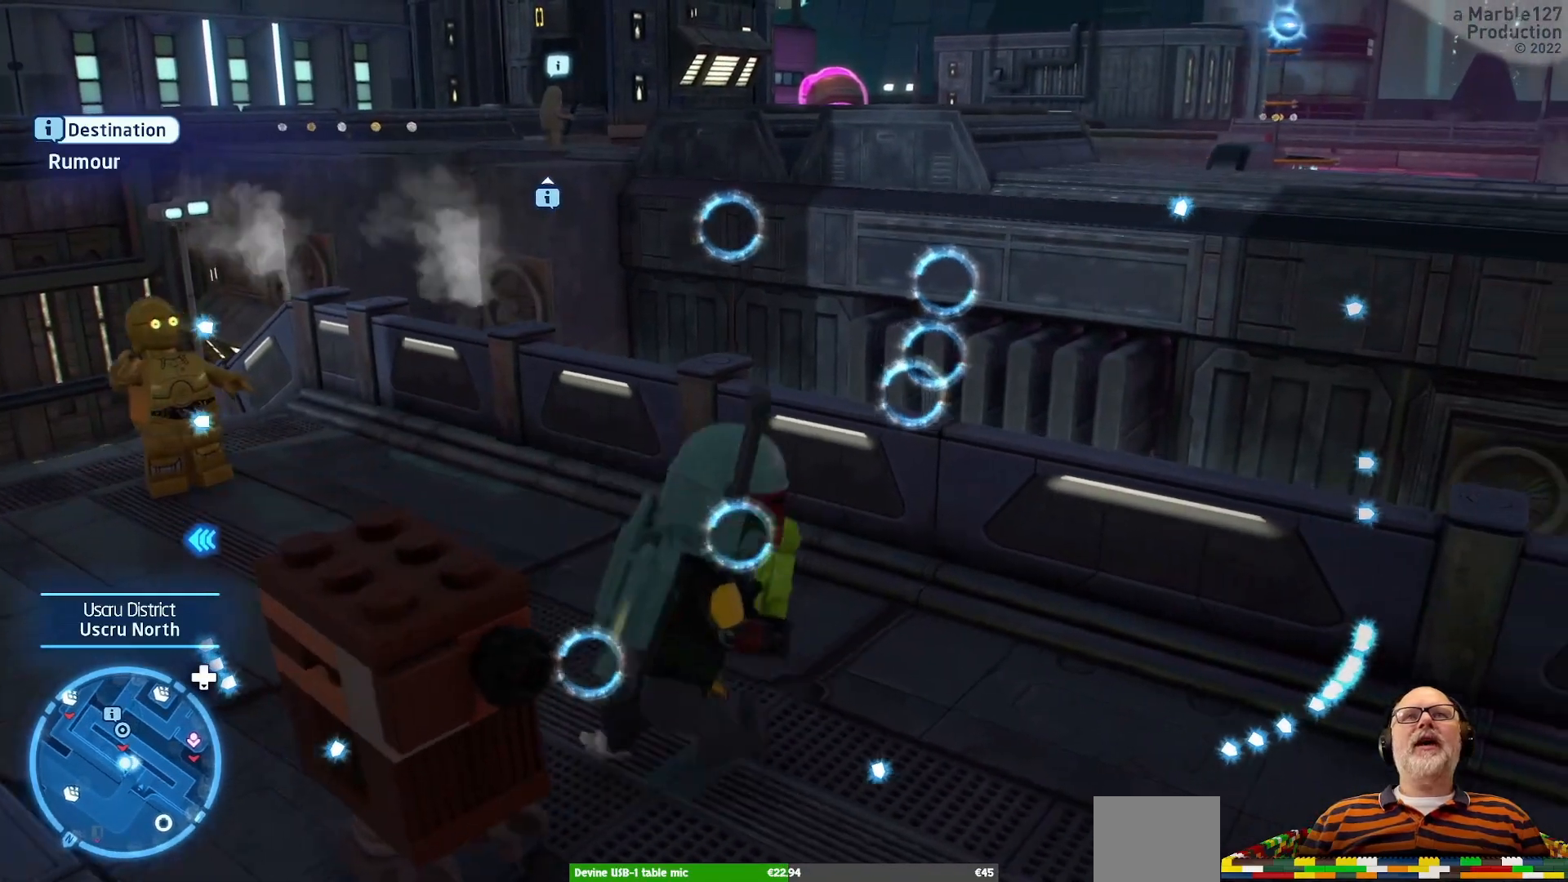
{"buttons": [], "left_stick": "center", "right_stick": "center", "events": [[200, "right_stick", "center"]]}
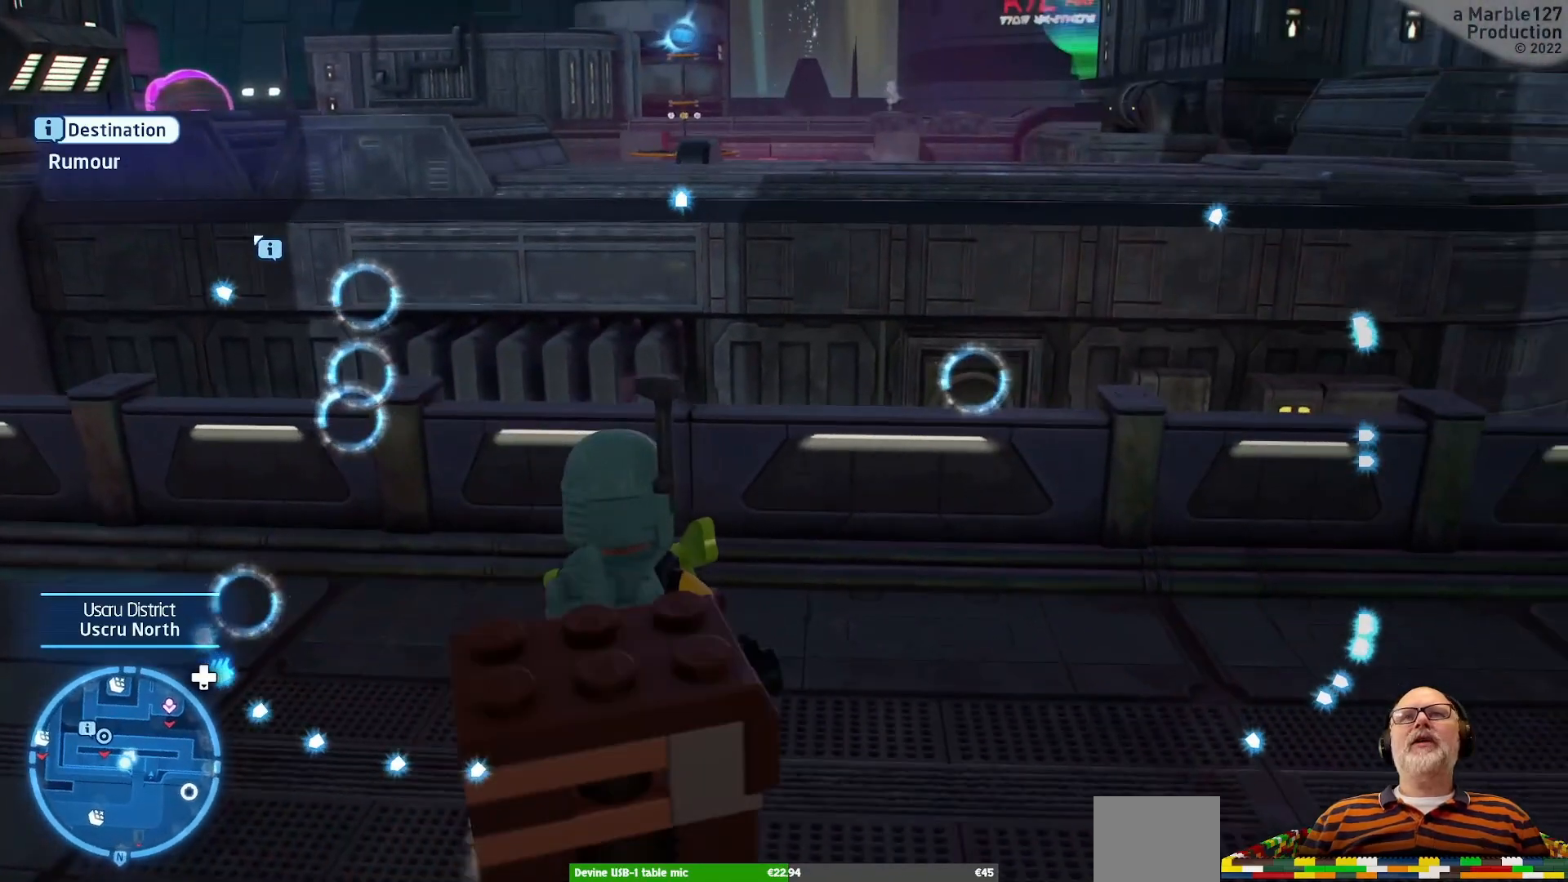
{"buttons": [], "left_stick": "center", "right_stick": "center", "events": [[267, "right_stick", "left"], [467, "right_stick", "center"]]}
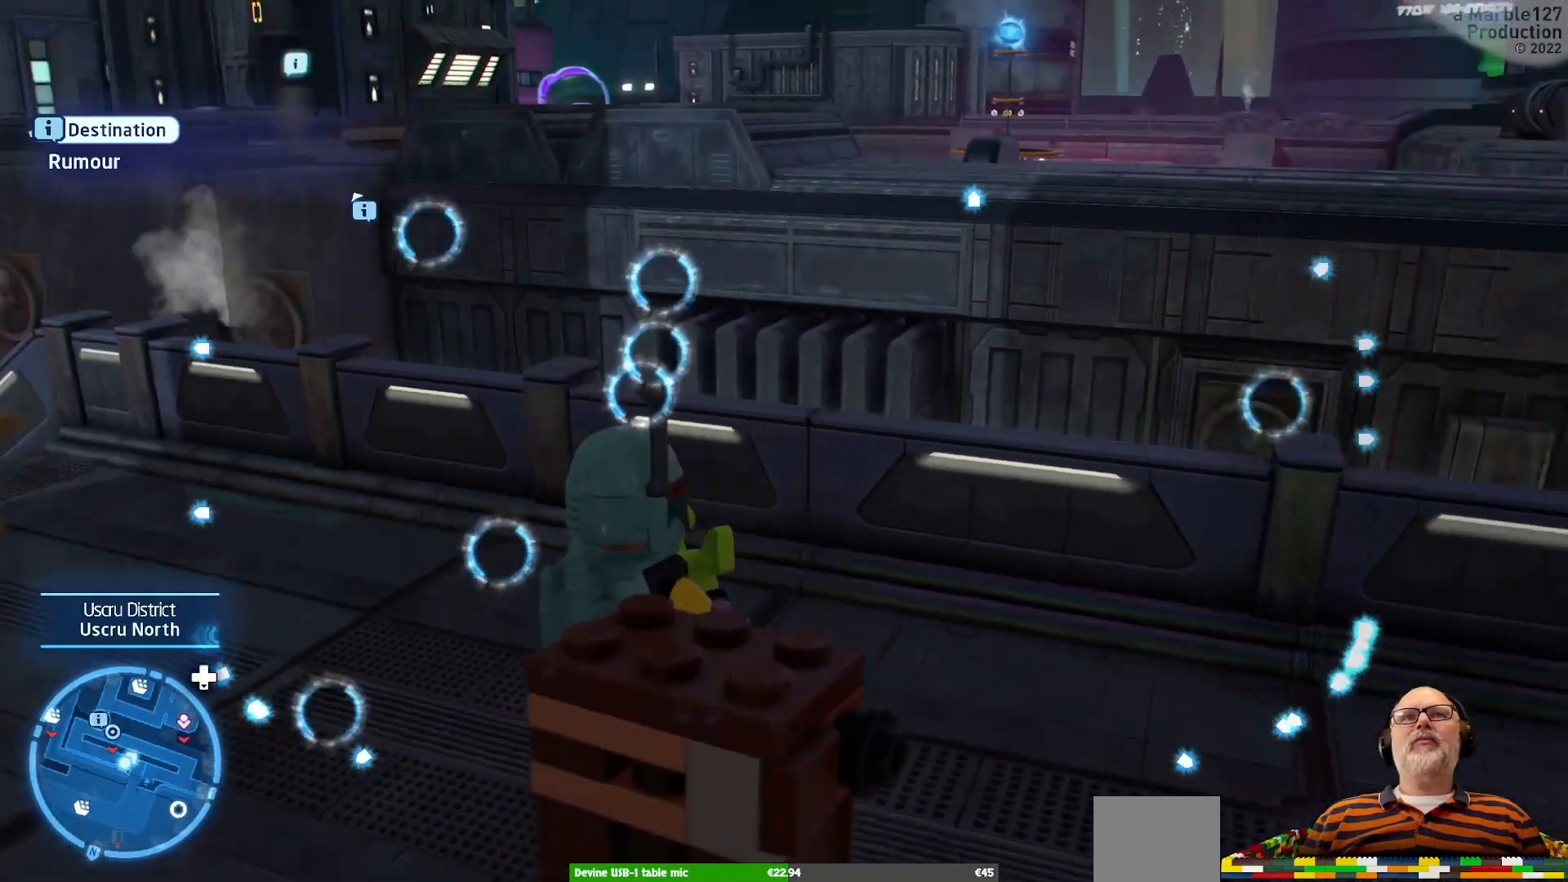
{"buttons": [], "left_stick": "center", "right_stick": "left", "events": [[467, "right_stick", "left"]]}
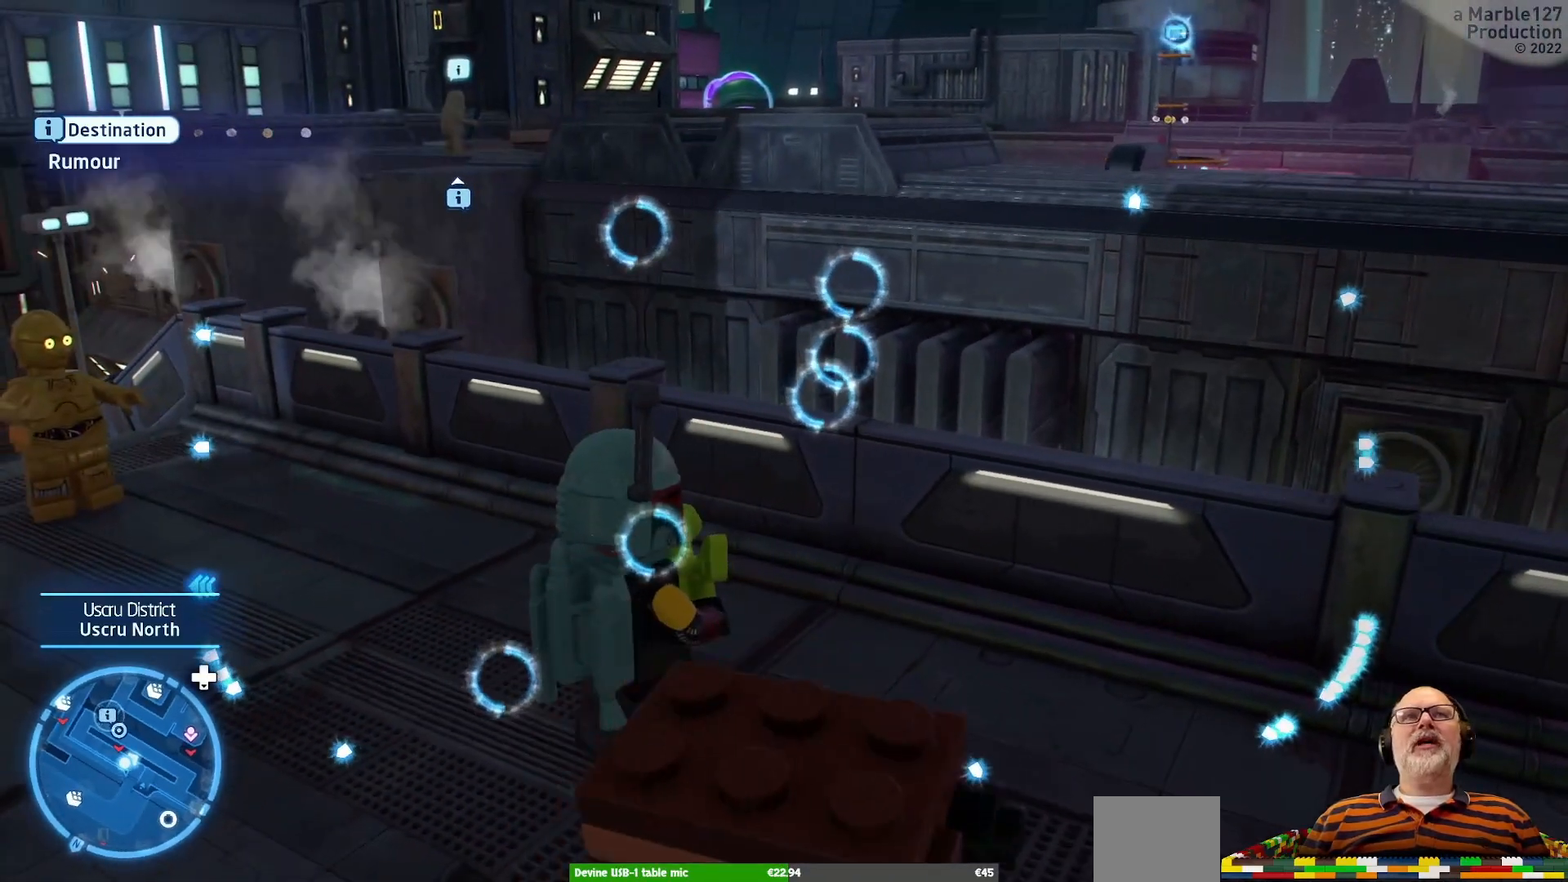
{"buttons": [], "left_stick": "center", "right_stick": "center", "events": [[133, "right_stick", "center"]]}
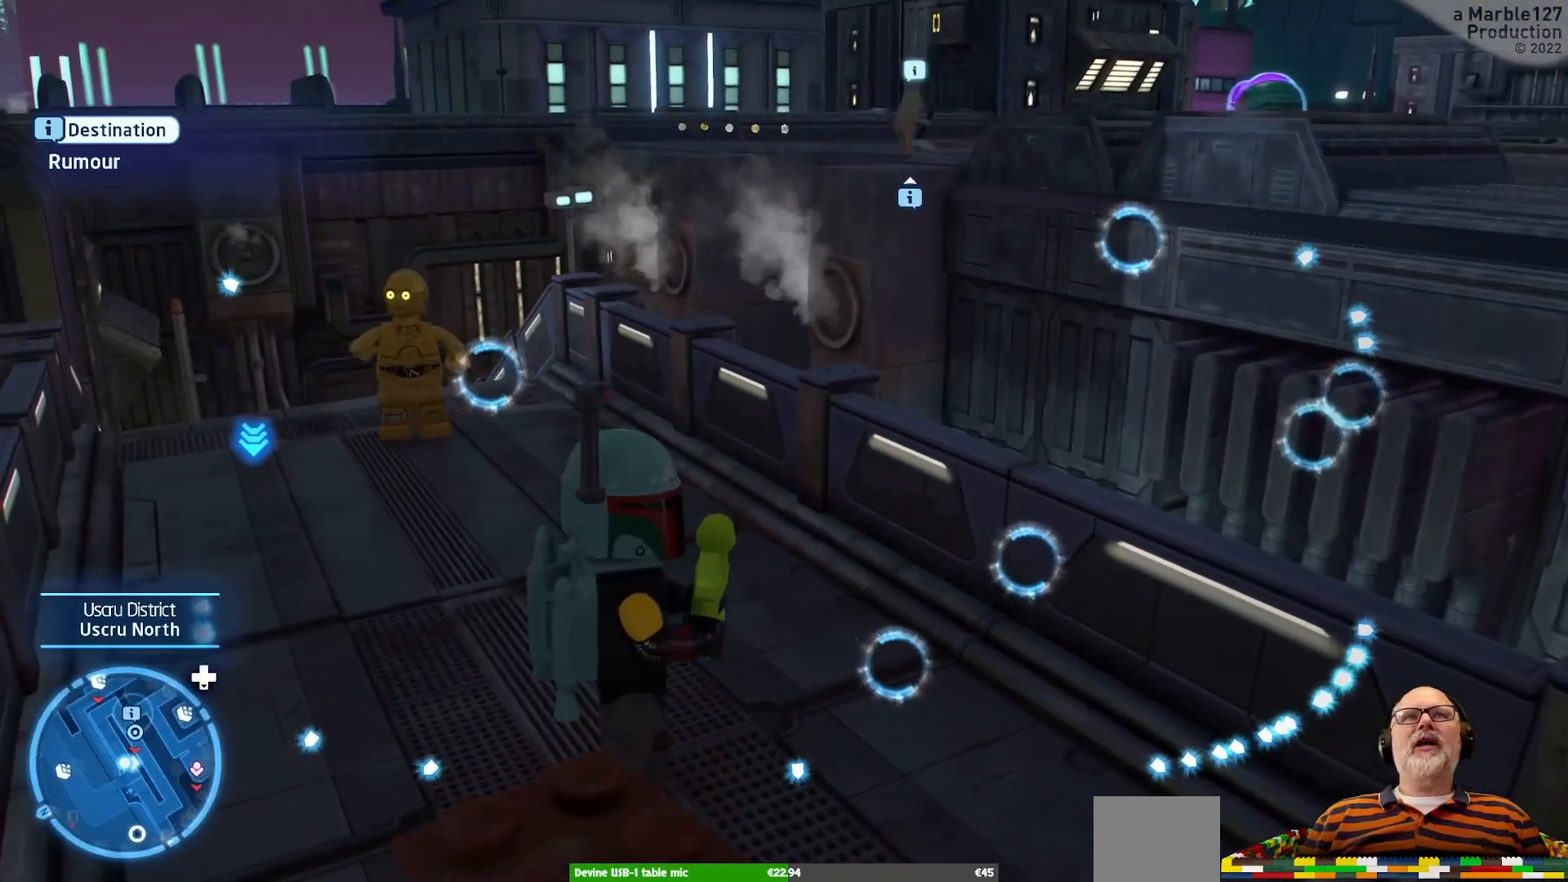
{"buttons": [], "left_stick": "center", "right_stick": "right", "events": [[133, "left_stick", "up-right"], [267, "left_stick", "center"], [433, "right_stick", "right"]]}
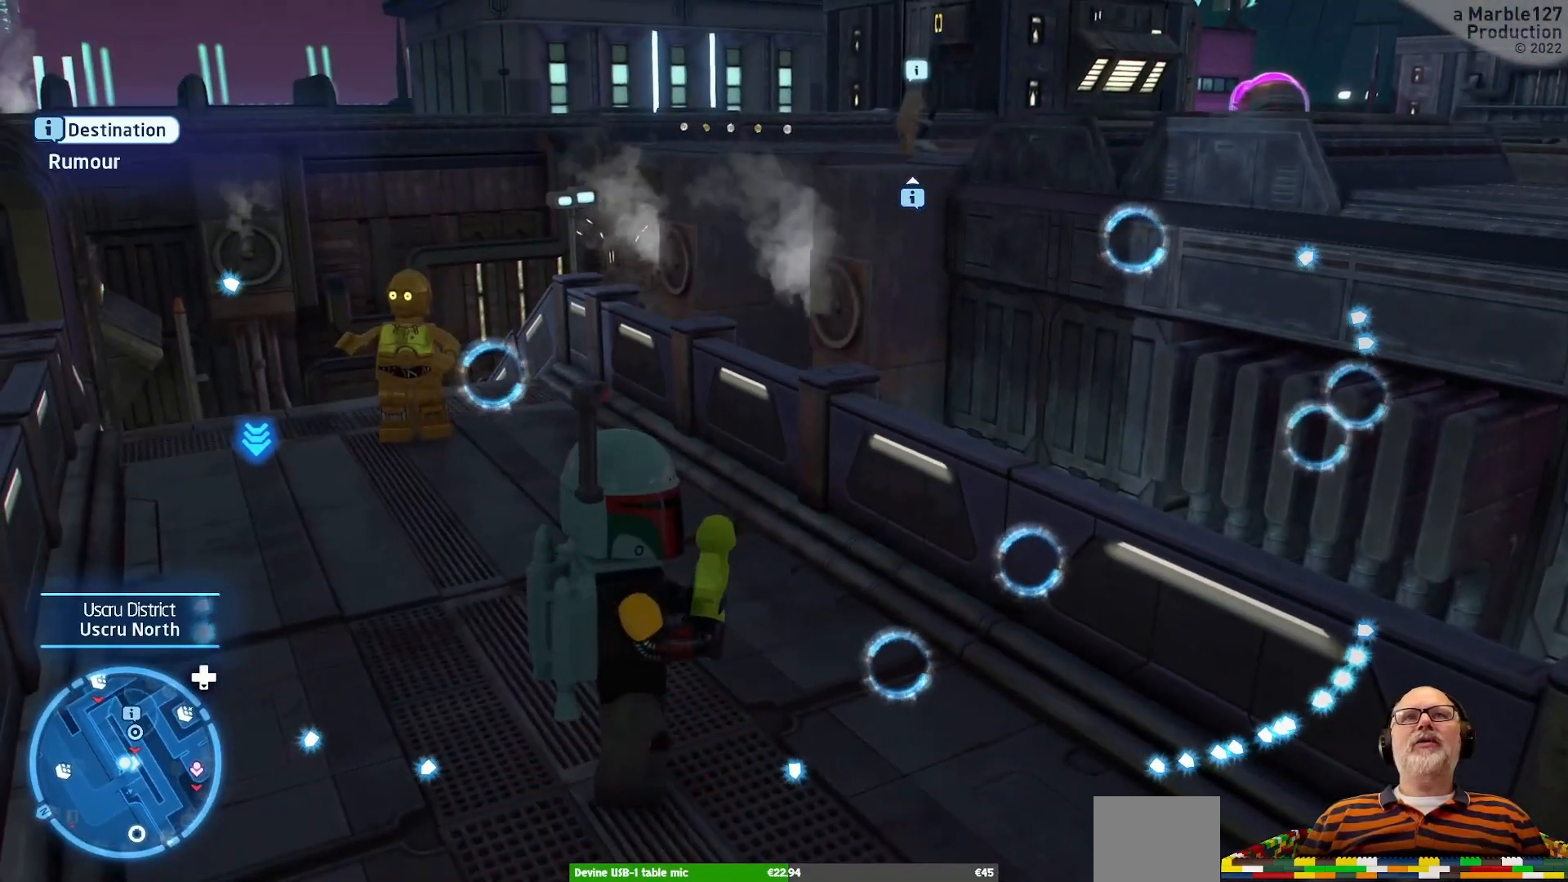
{"buttons": [], "left_stick": "center", "right_stick": "center", "events": [[133, "right_stick", "center"]]}
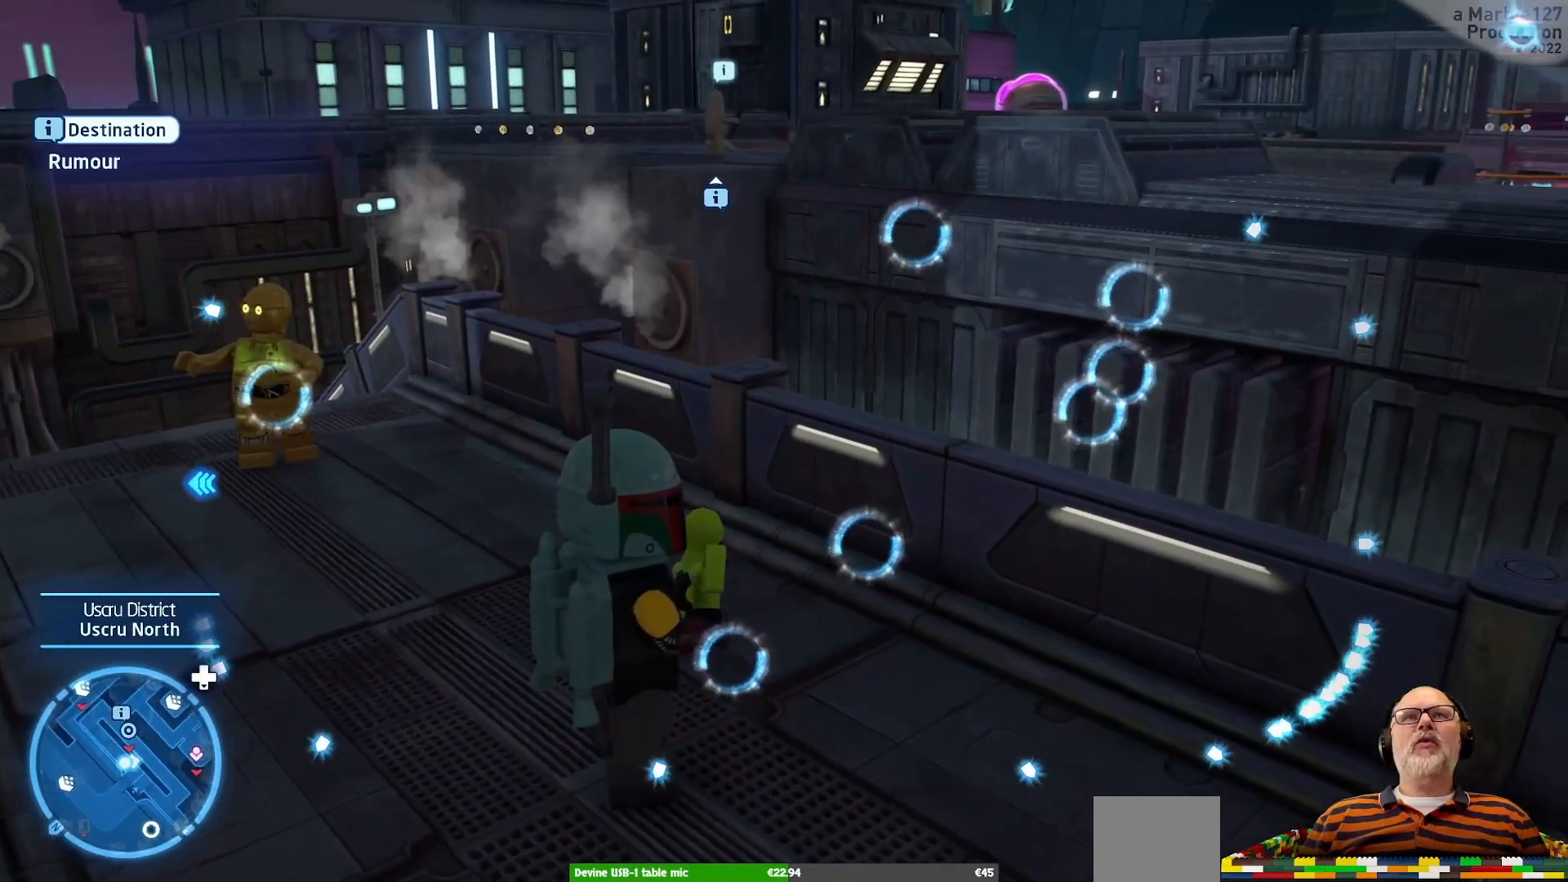
{"buttons": [], "left_stick": "center", "right_stick": "center", "events": []}
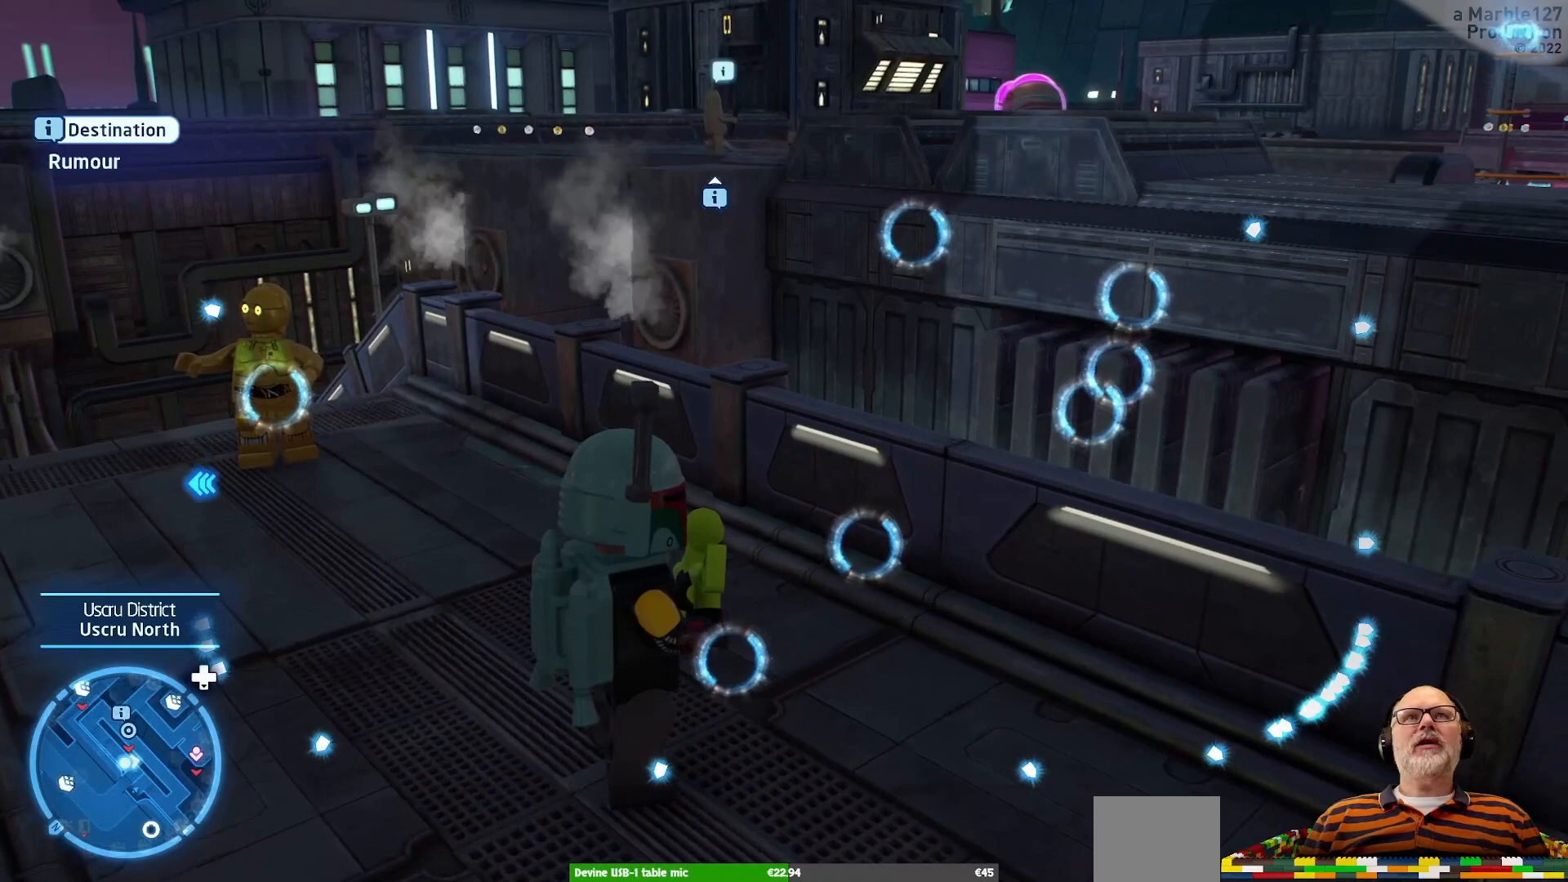
{"buttons": [], "left_stick": "center", "right_stick": "center", "events": [[100, "right_stick", "right"], [333, "right_stick", "center"]]}
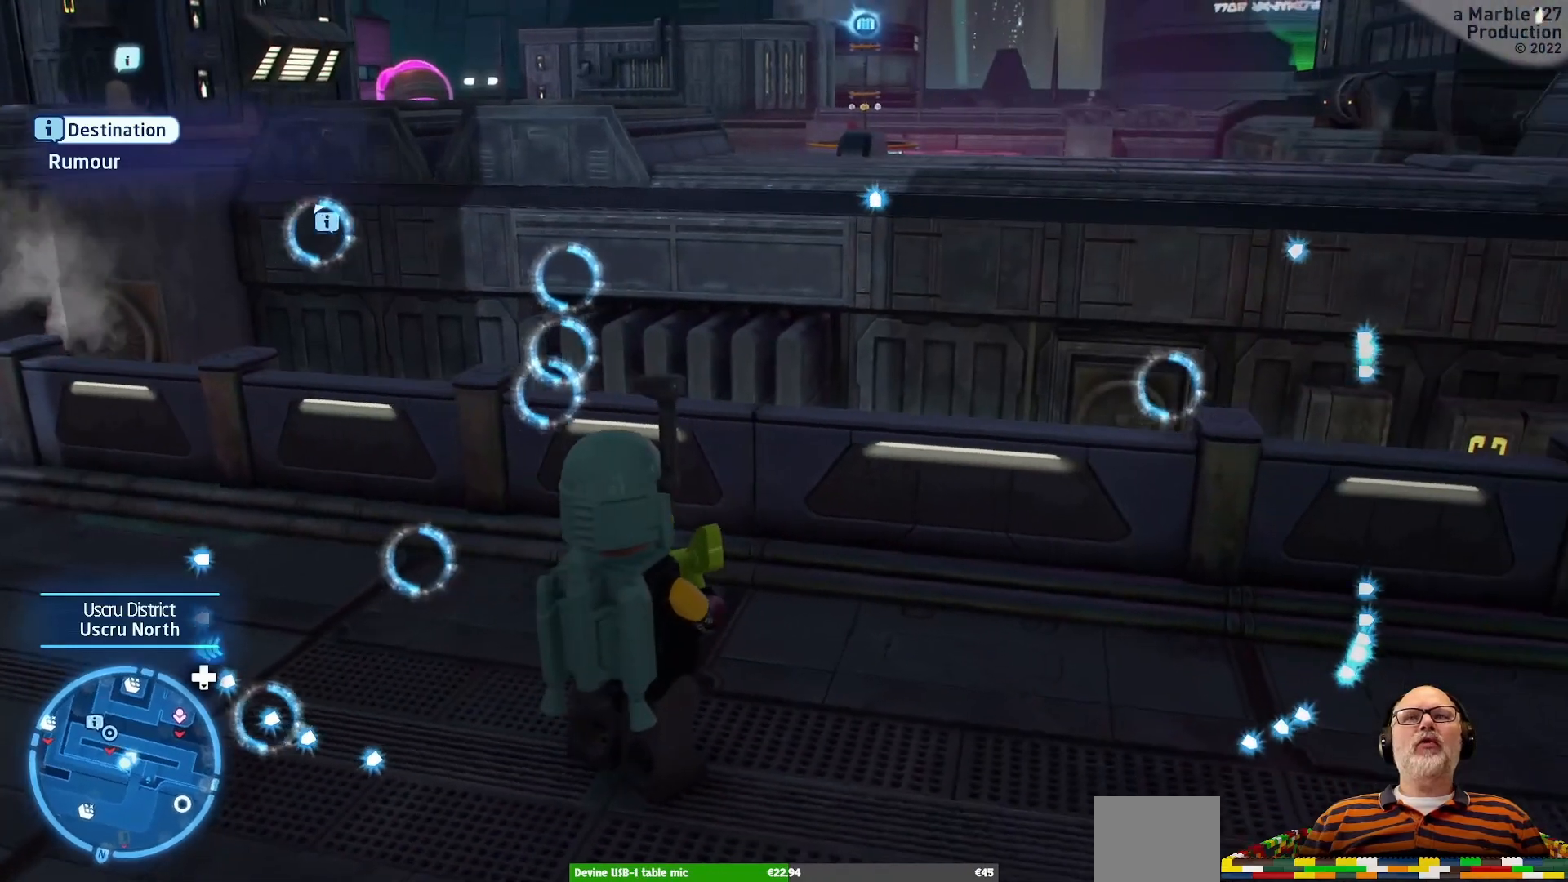
{"buttons": [], "left_stick": "center", "right_stick": "center", "events": [[33, "right_stick", "right"], [233, "right_stick", "center"]]}
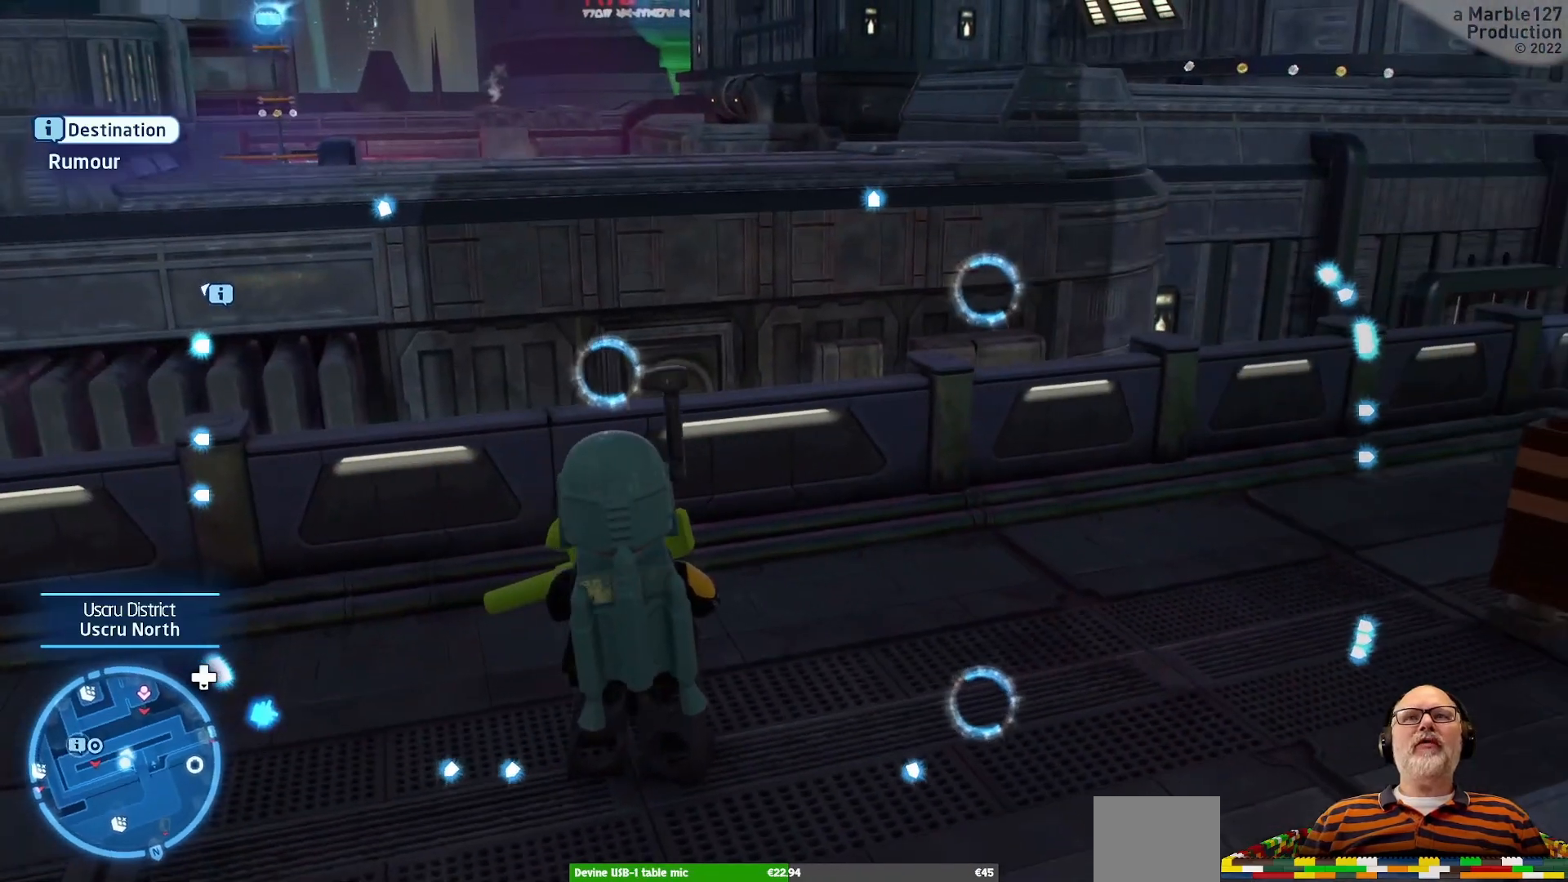
{"buttons": [], "left_stick": "center", "right_stick": "center", "events": [[200, "left_stick", "right"], [267, "left_stick", "up-right"], [467, "left_stick", "center"]]}
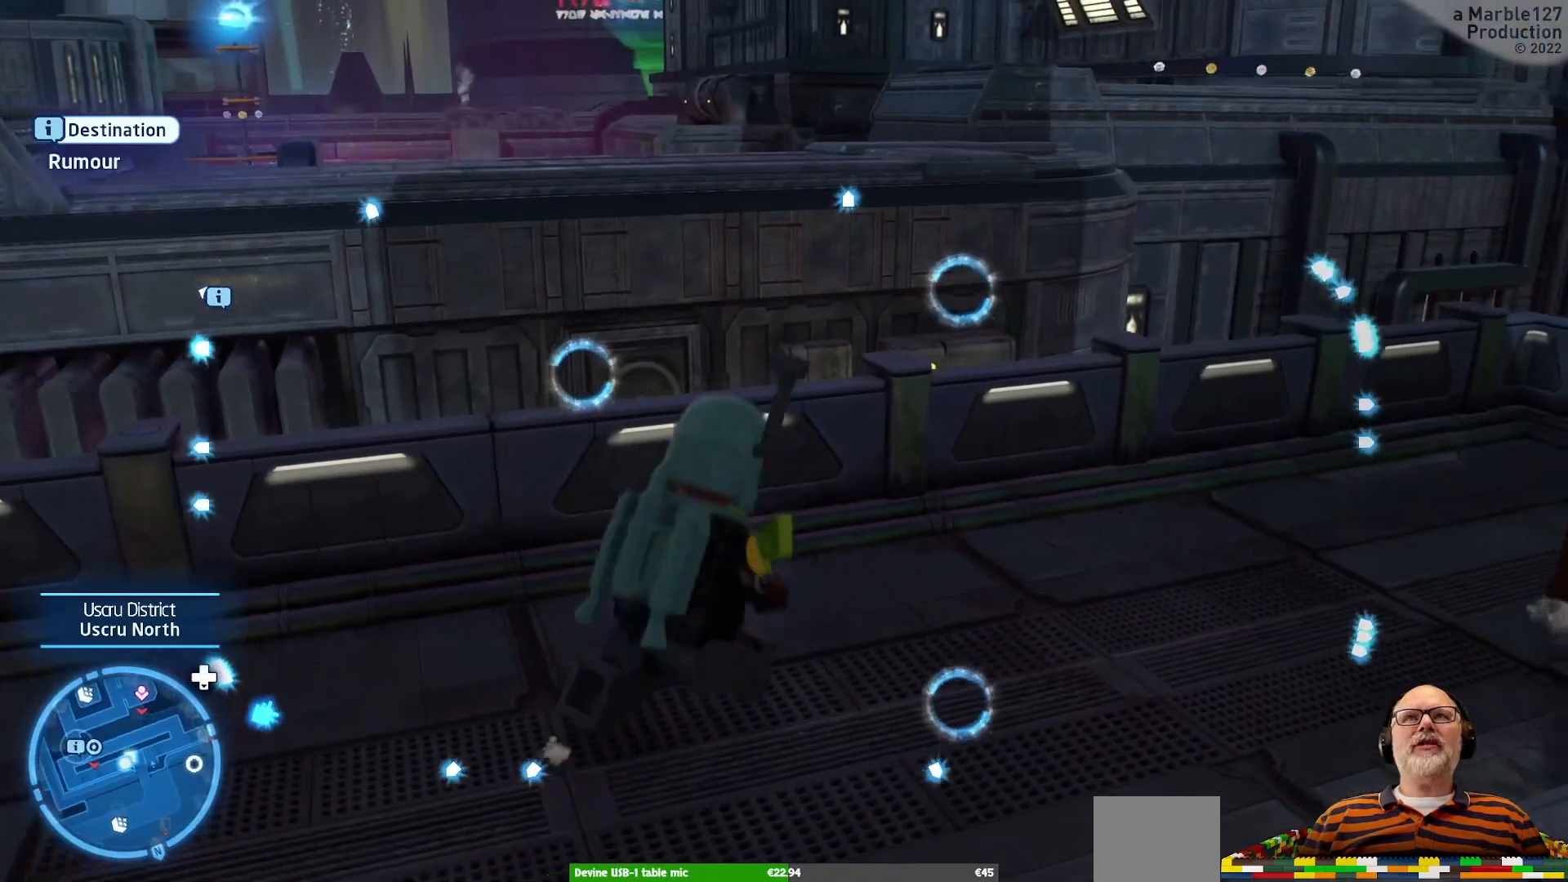
{"buttons": [], "left_stick": "center", "right_stick": "center", "events": [[333, "right_stick", "left"], [500, "right_stick", "center"]]}
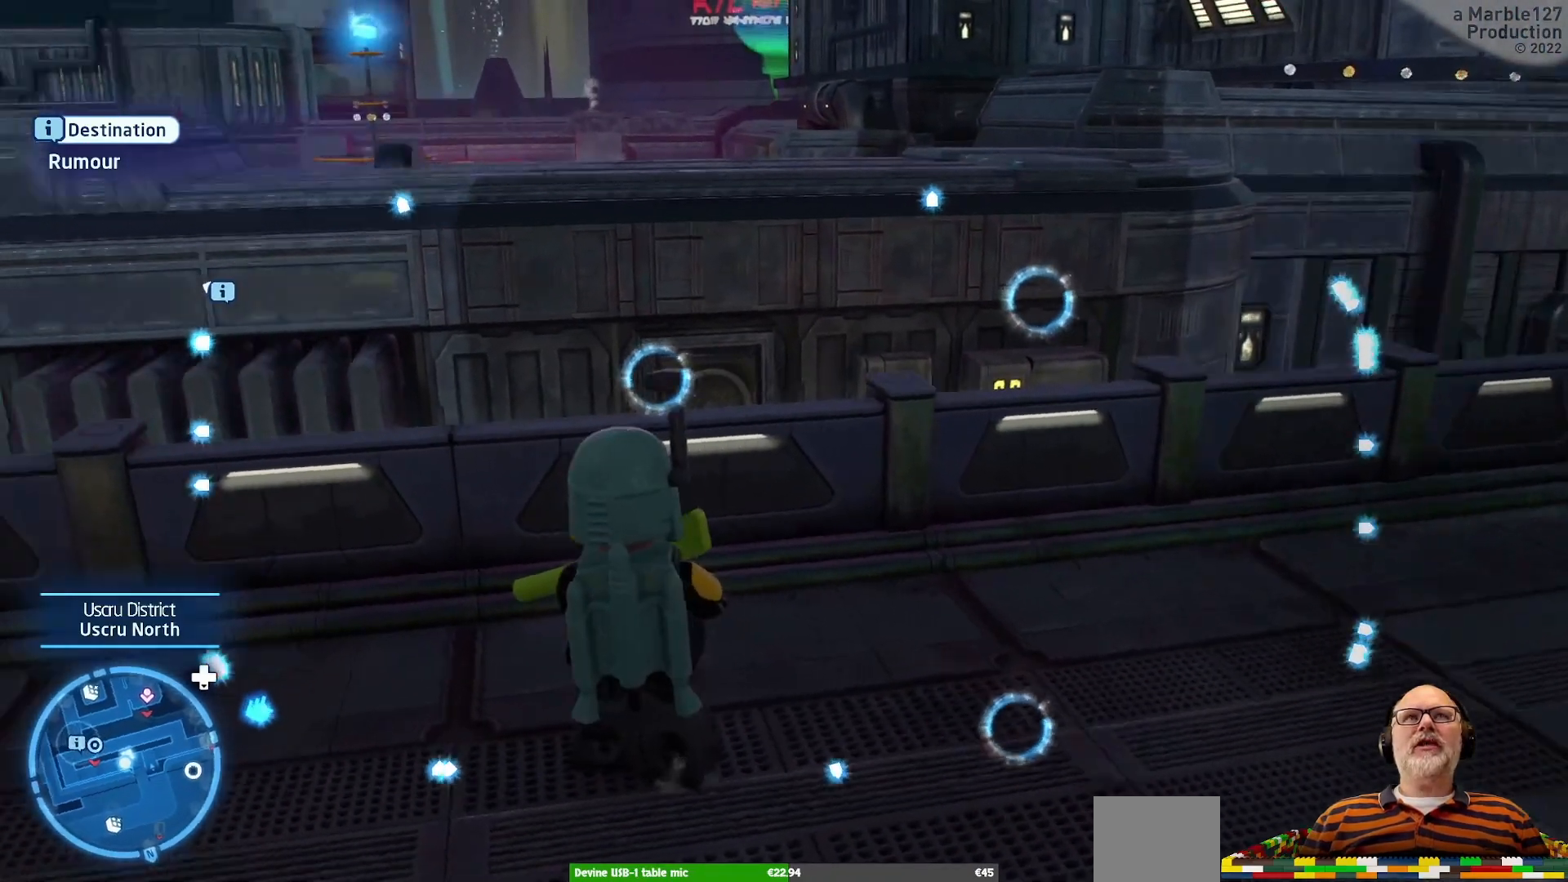
{"buttons": [], "left_stick": "center", "right_stick": "center", "events": []}
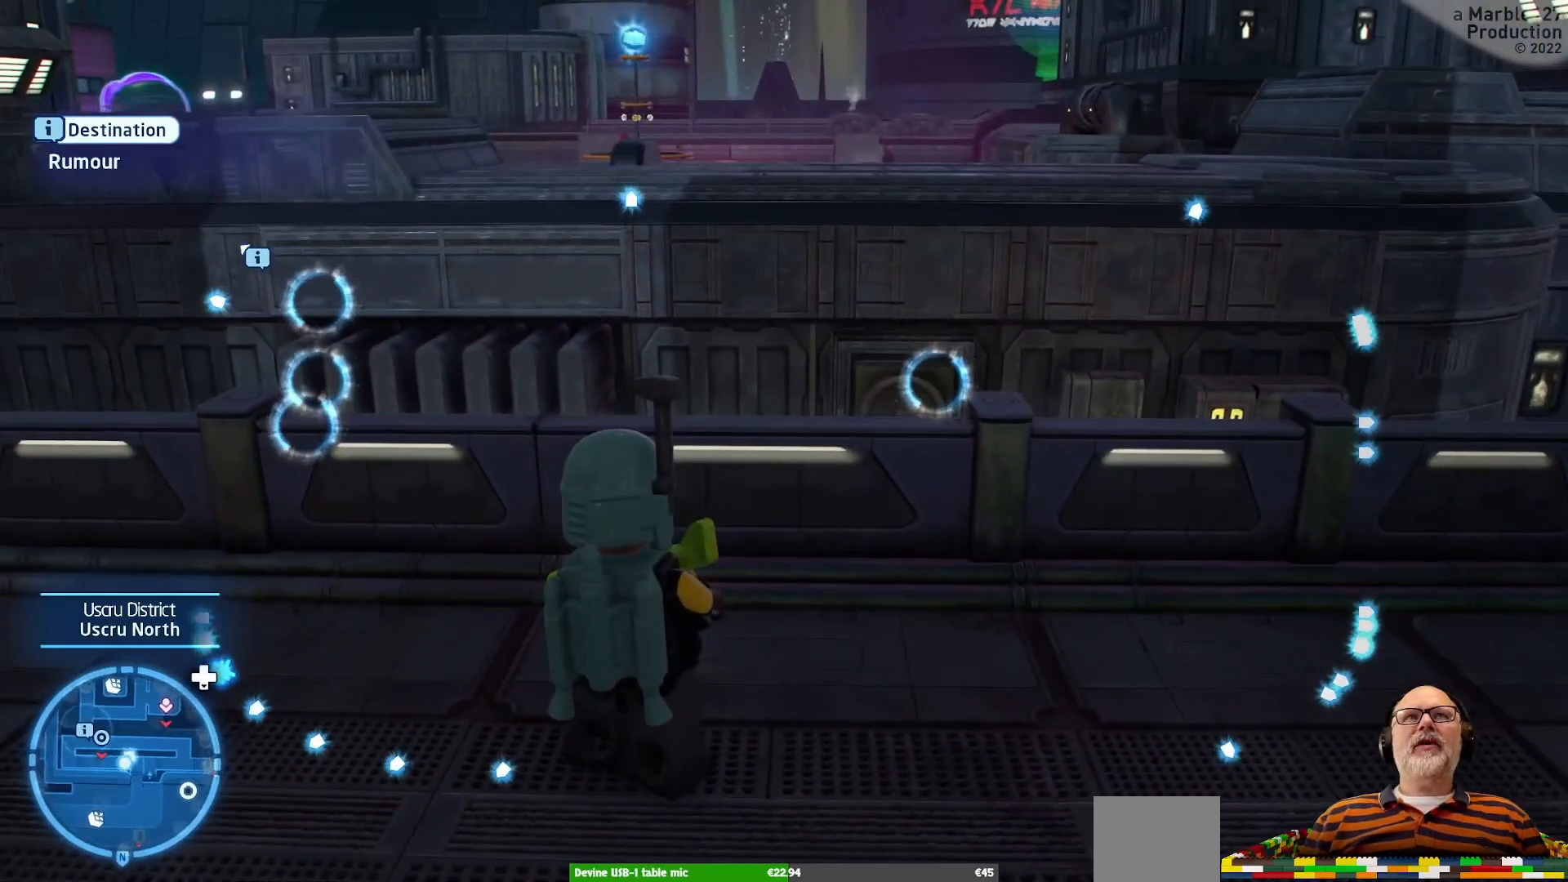
{"buttons": [], "left_stick": "center", "right_stick": "center", "events": [[67, "left_stick", "up"], [300, "left_stick", "center"]]}
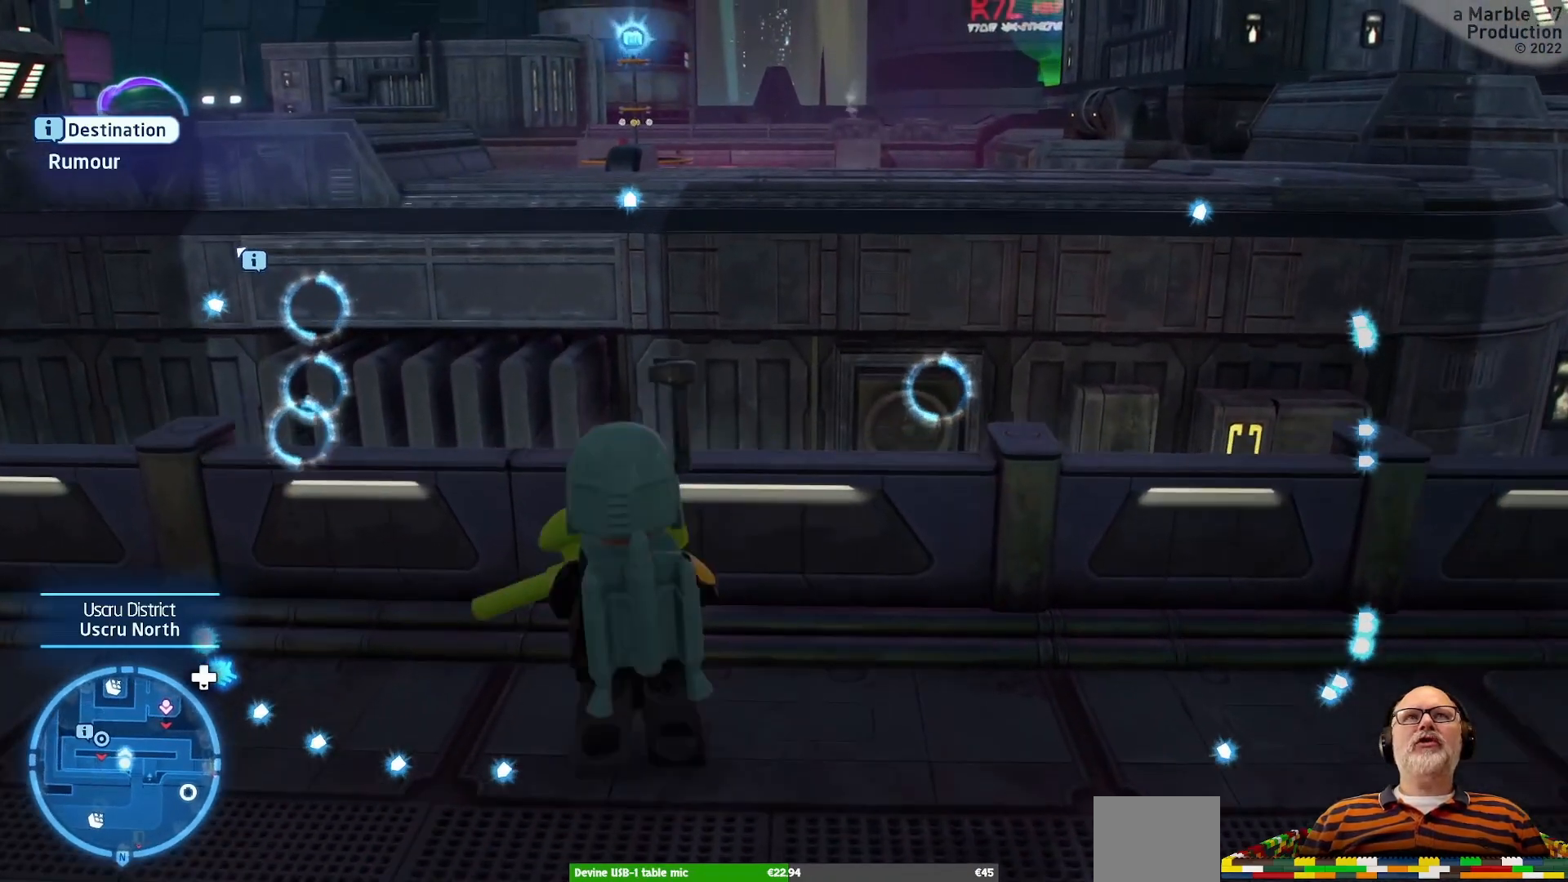
{"buttons": [], "left_stick": "center", "right_stick": "down-right", "events": [[267, "right_stick", "down-right"]]}
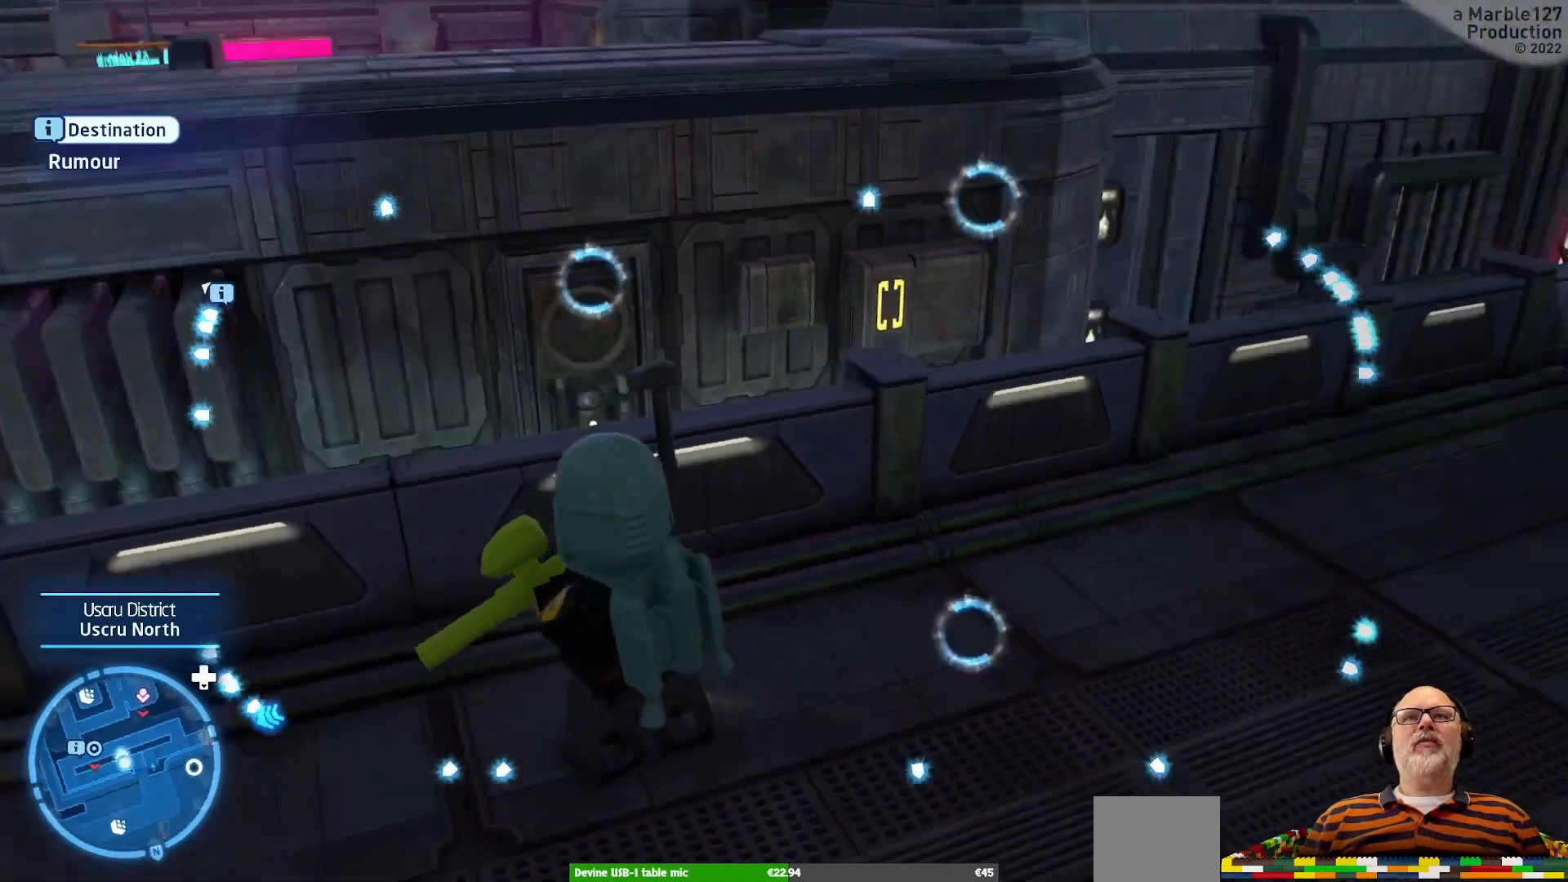
{"buttons": [], "left_stick": "center", "right_stick": "center", "events": [[33, "right_stick", "center"], [267, "right_stick", "right"], [400, "right_stick", "center"]]}
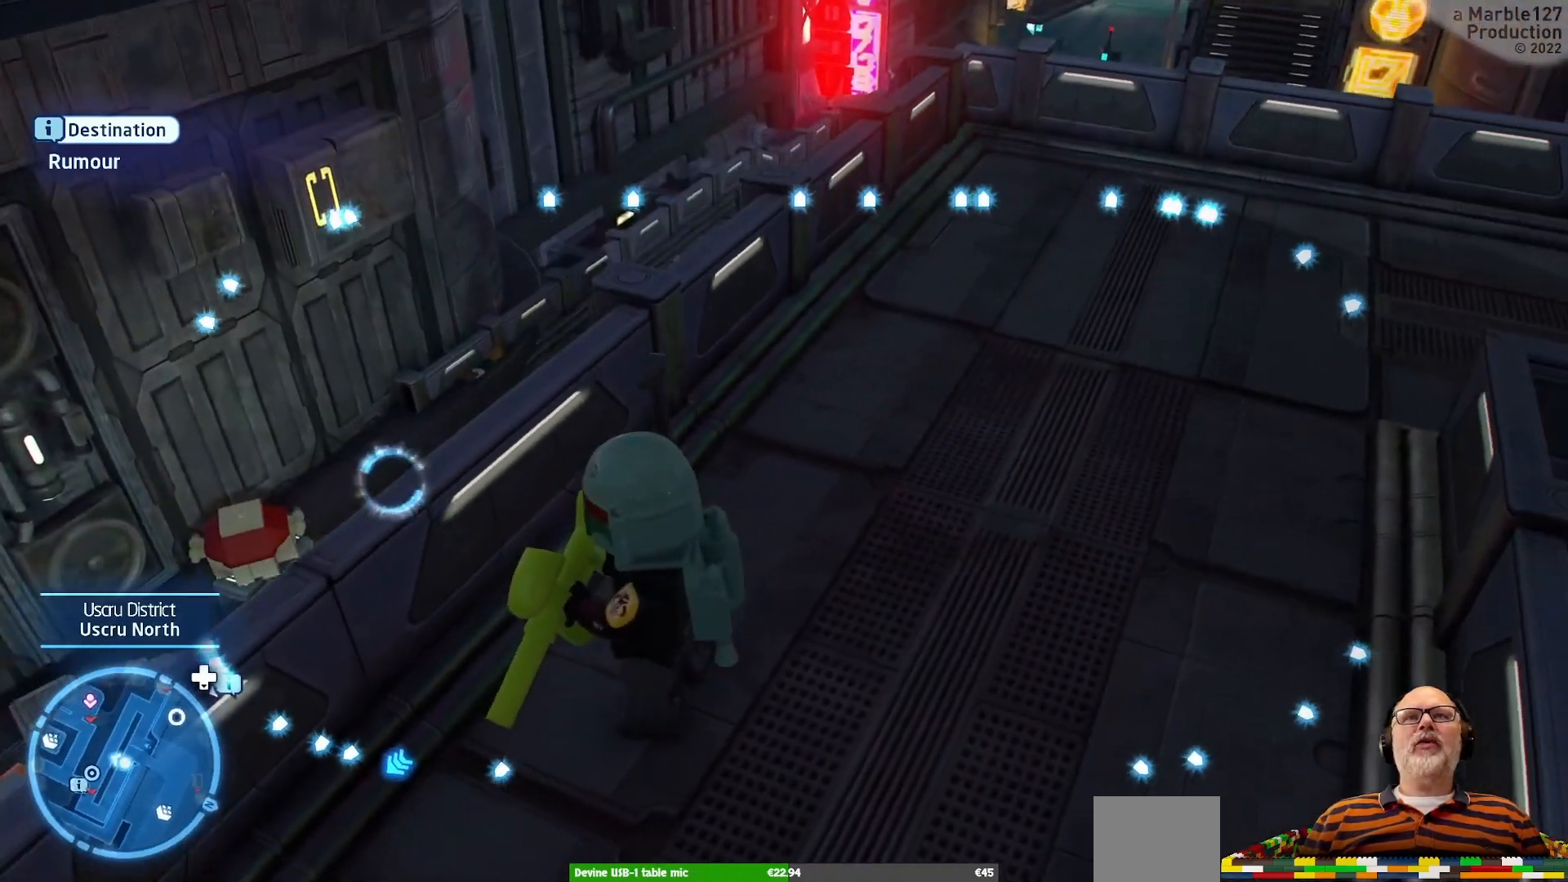
{"buttons": [], "left_stick": "up-right", "right_stick": "center", "events": [[200, "left_stick", "up-right"]]}
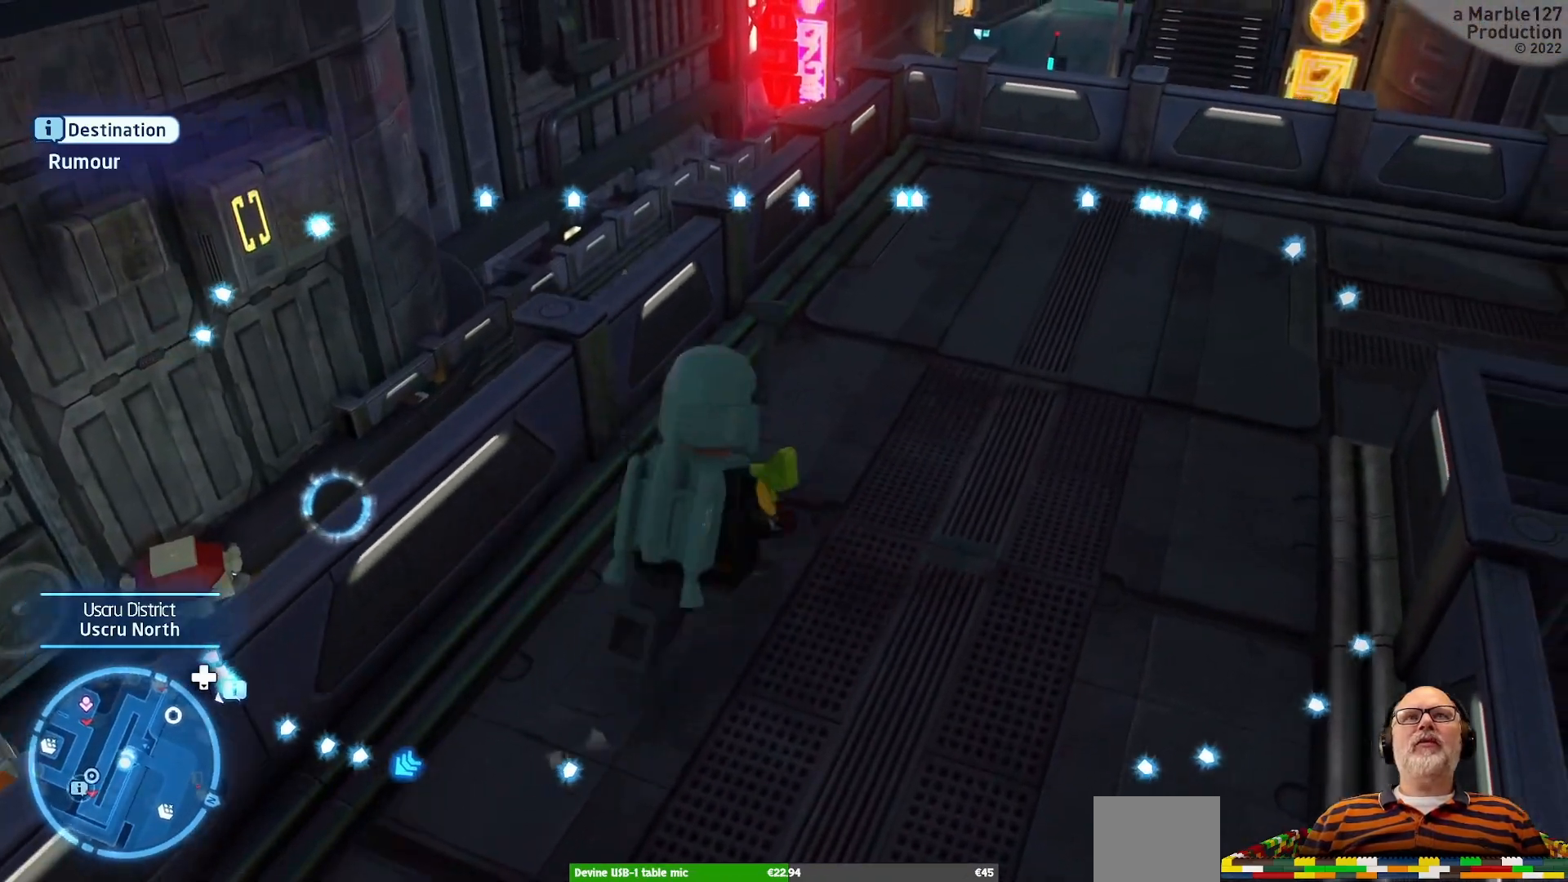
{"buttons": [], "left_stick": "center", "right_stick": "center", "events": [[200, "right_stick", "up"], [233, "left_stick", "center"], [500, "right_stick", "center"]]}
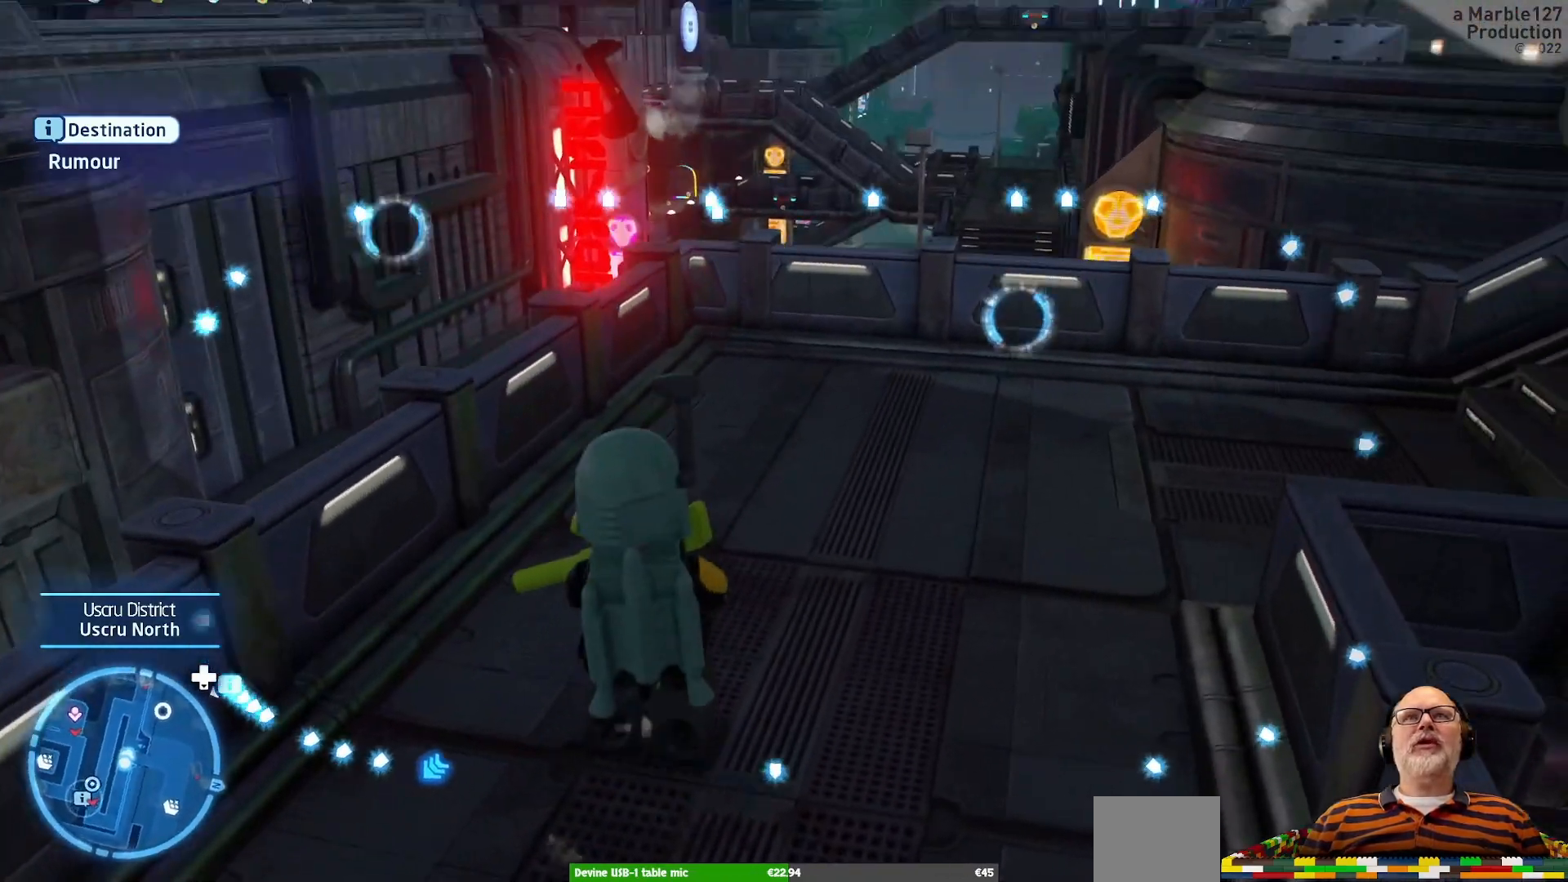
{"buttons": [], "left_stick": "center", "right_stick": "center", "events": []}
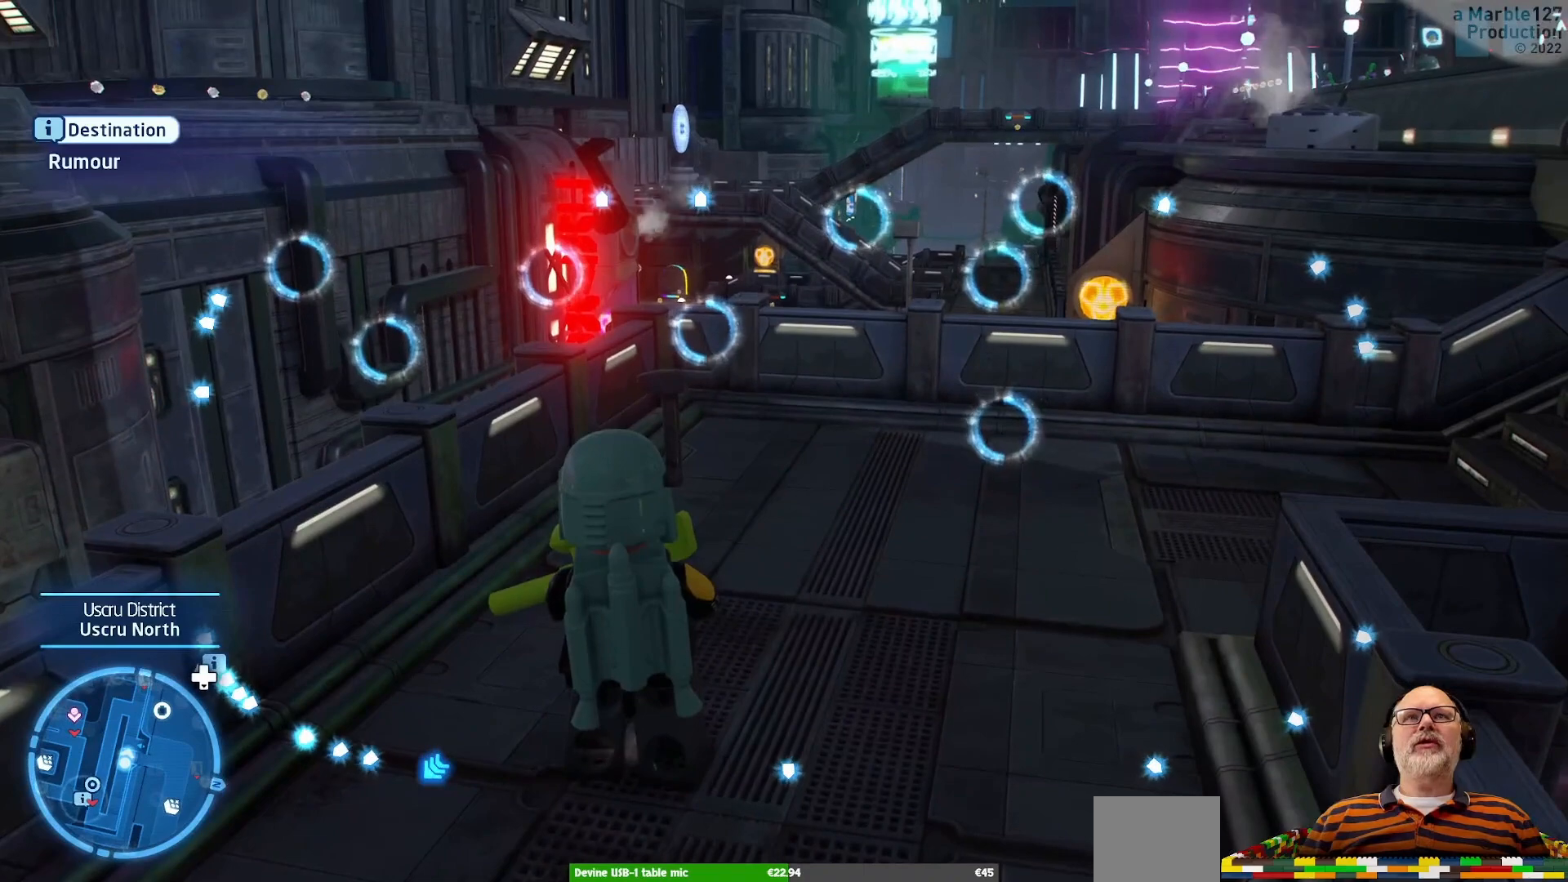
{"buttons": [], "left_stick": "center", "right_stick": "right", "events": [[33, "left_stick", "up"], [267, "left_stick", "center"], [433, "right_stick", "right"]]}
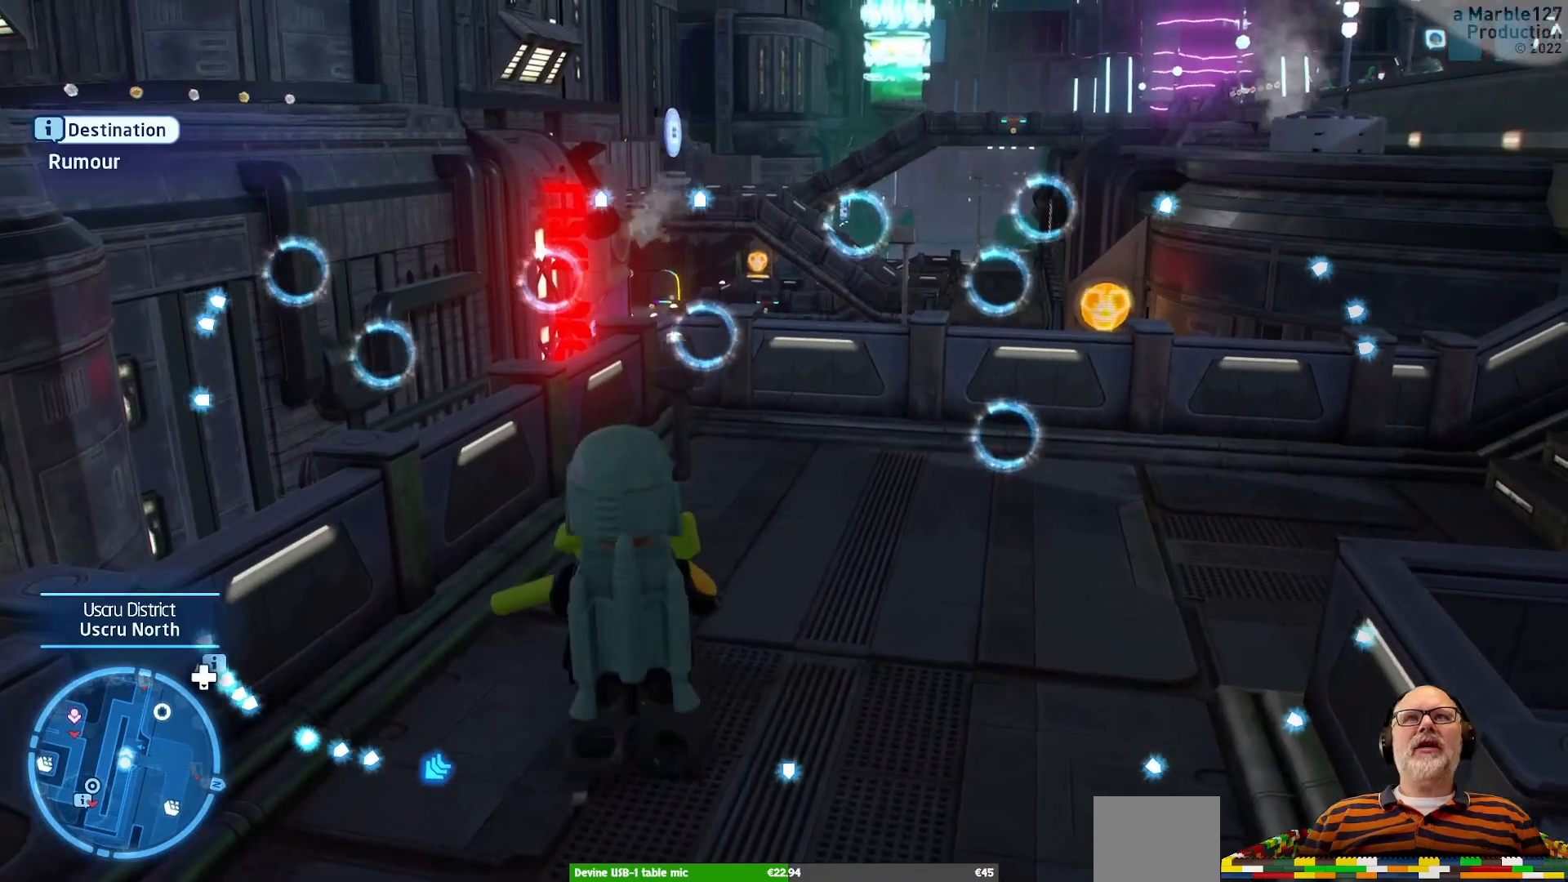
{"buttons": [], "left_stick": "center", "right_stick": "center", "events": [[167, "right_stick", "center"]]}
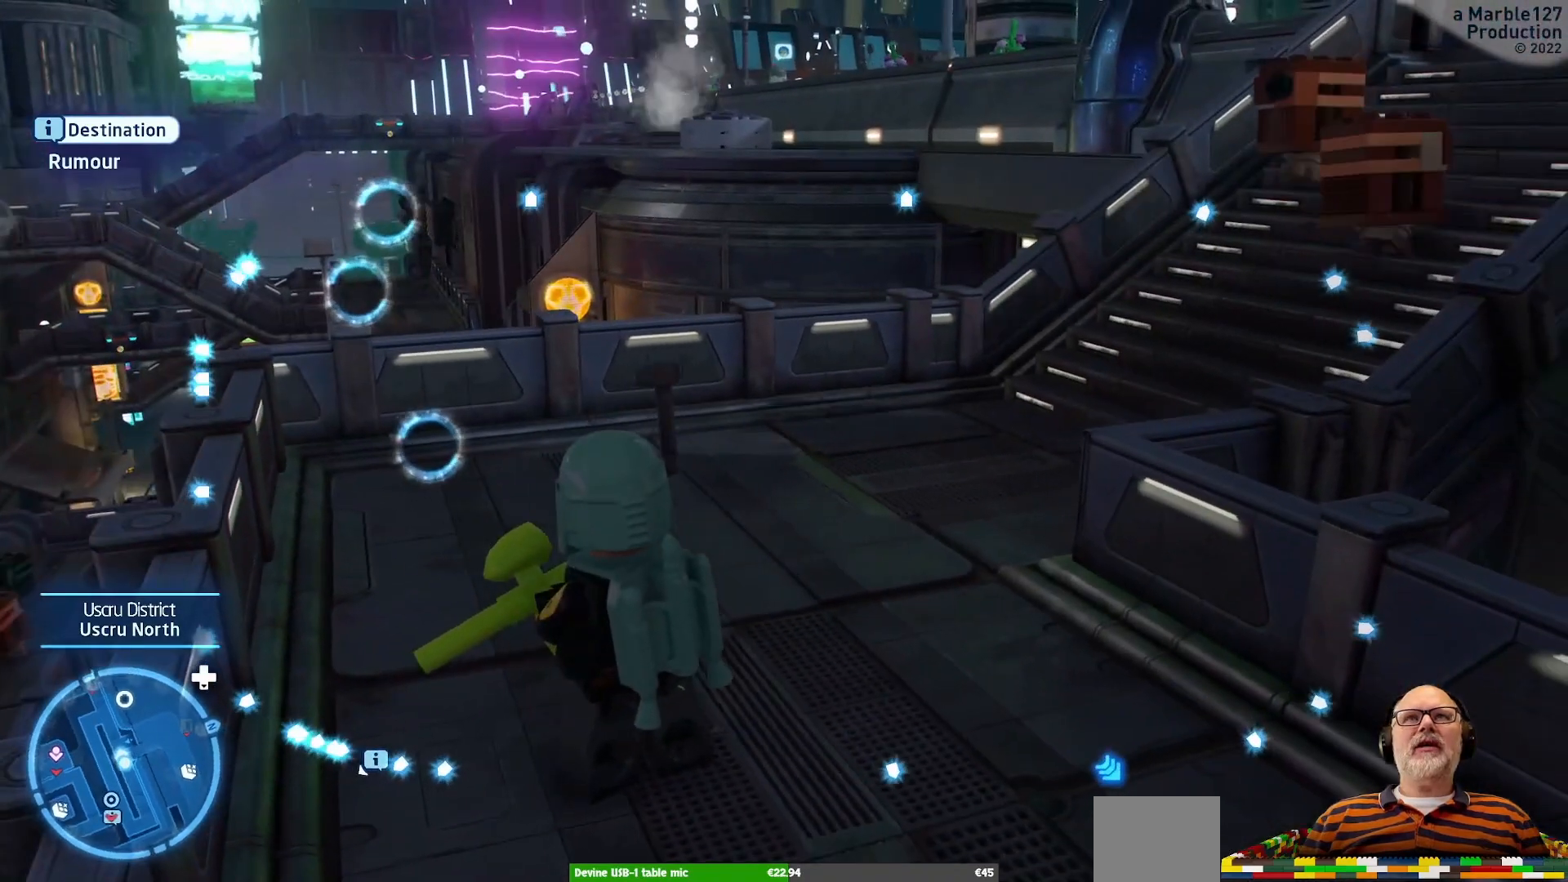
{"buttons": ["DPAD_DOWN"], "left_stick": "center", "right_stick": "center", "events": [[367, "DPAD_DOWN", "down"]]}
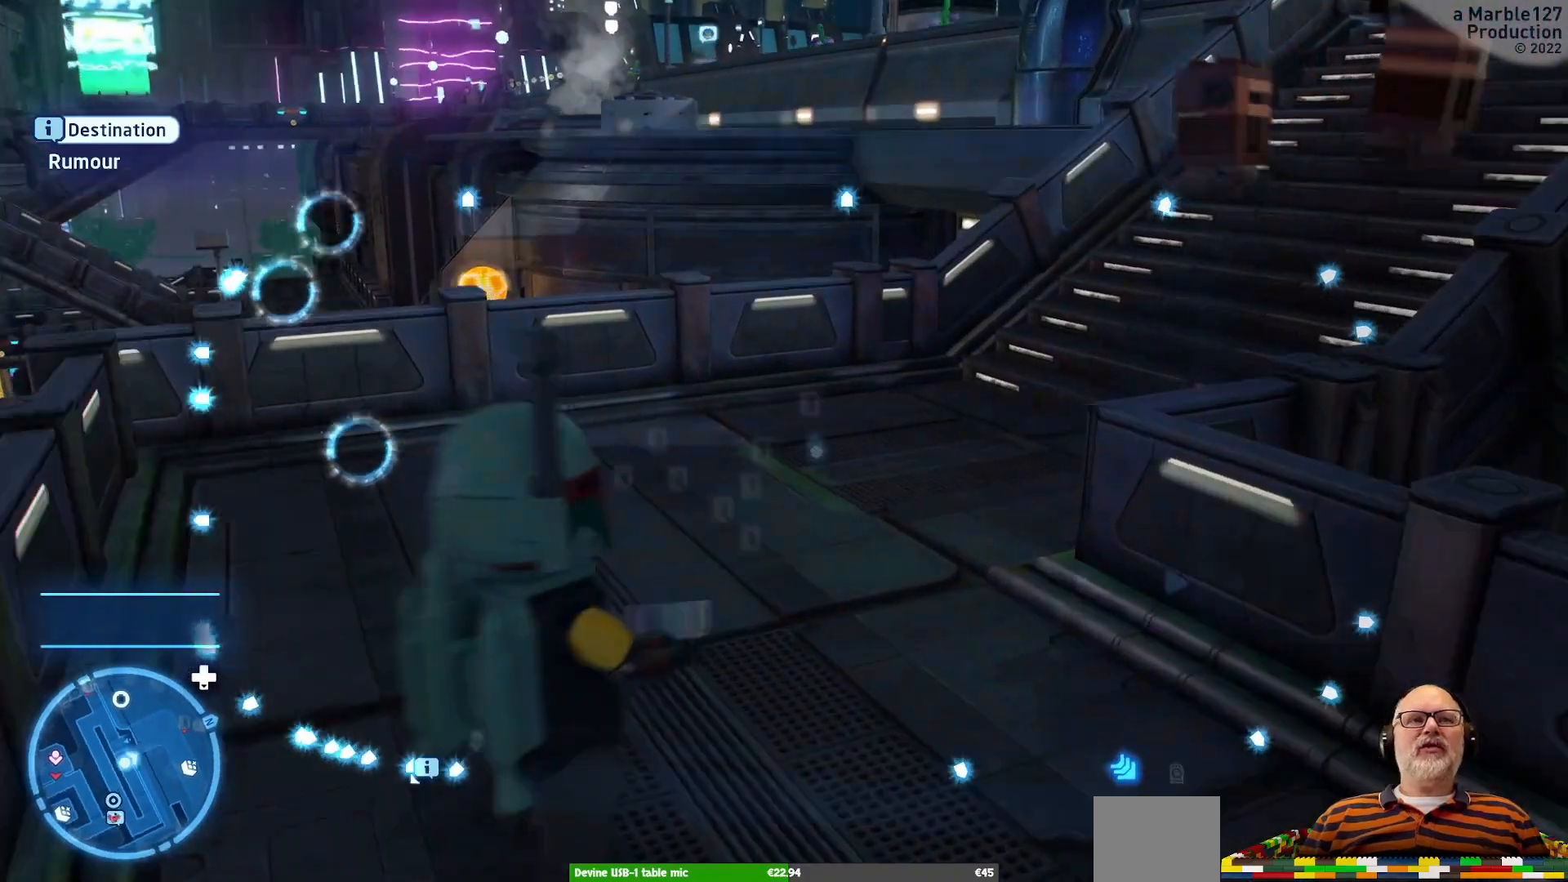
{"buttons": ["DPAD_DOWN"], "left_stick": "center", "right_stick": "center", "events": []}
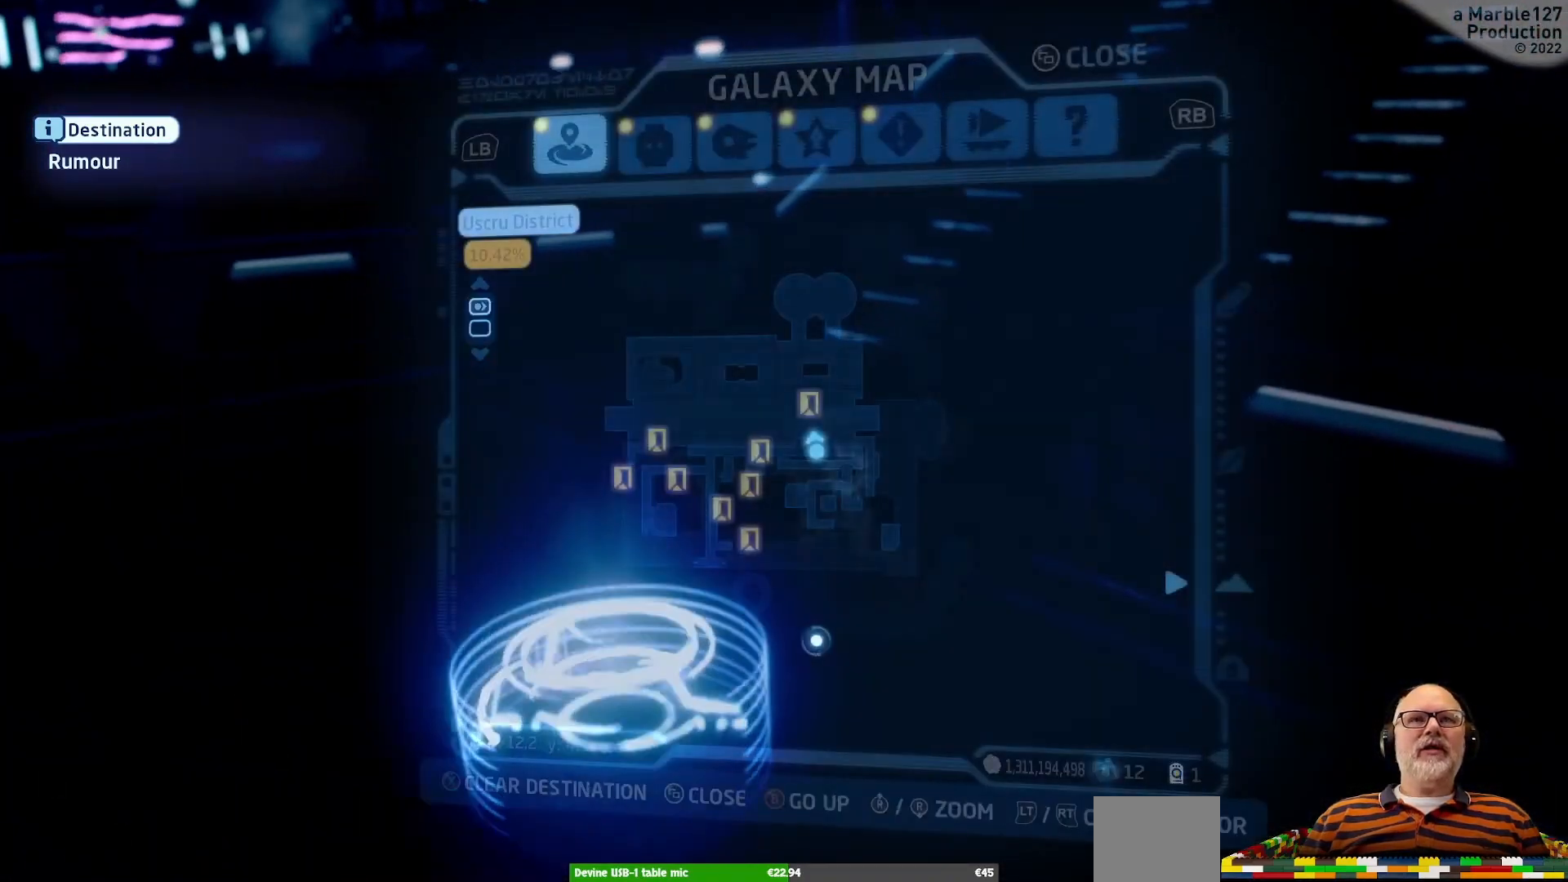
{"buttons": [], "left_stick": "center", "right_stick": "center", "events": [[167, "DPAD_DOWN", "up"]]}
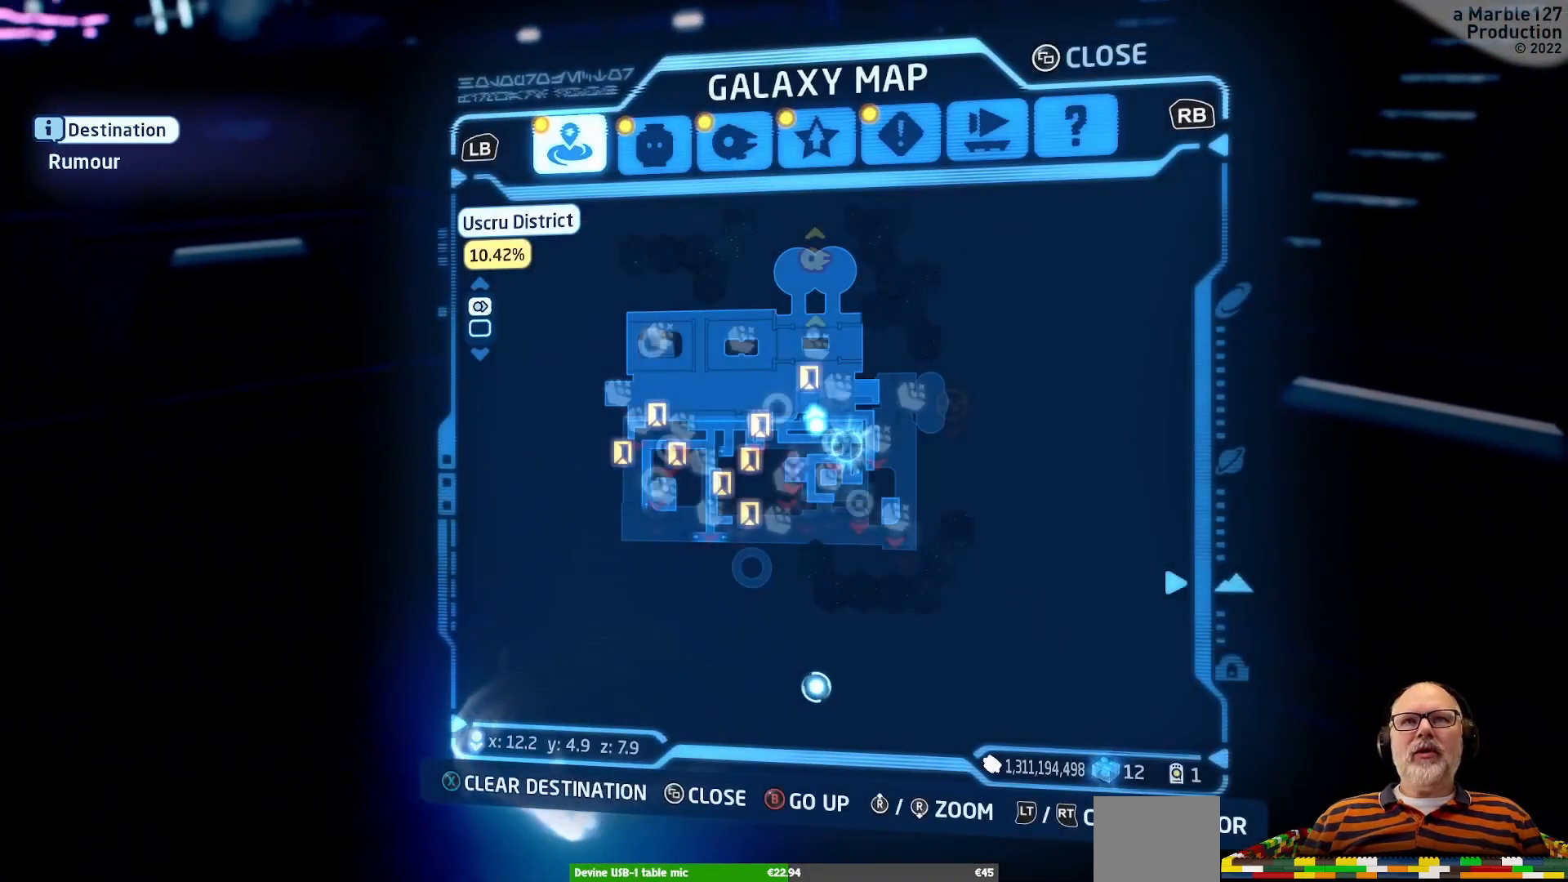
{"buttons": [], "left_stick": "center", "right_stick": "up", "events": [[267, "right_stick", "up"]]}
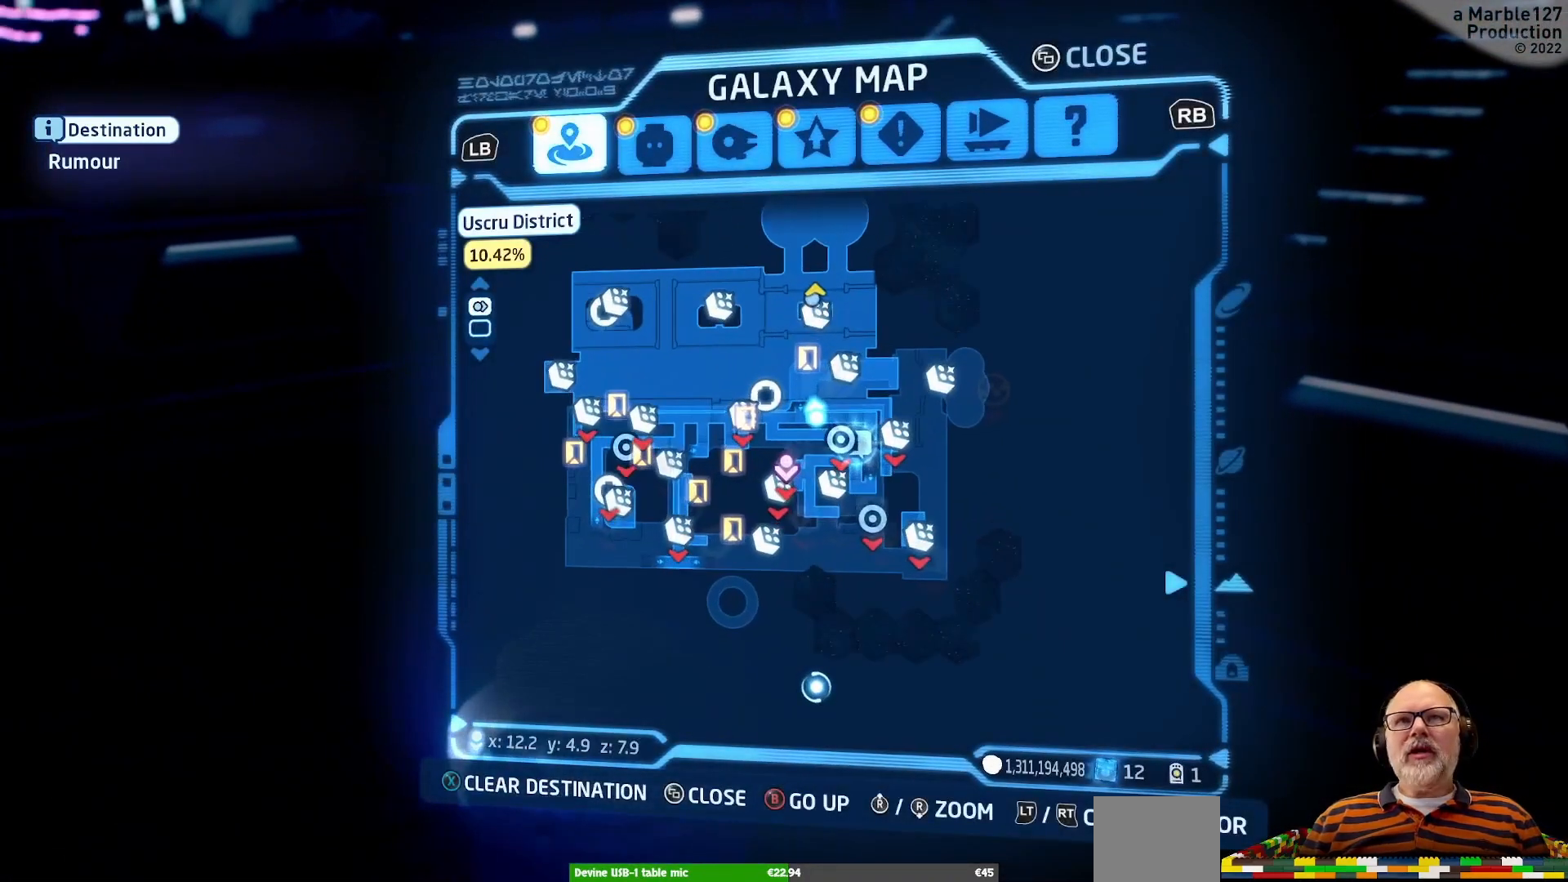
{"buttons": [], "left_stick": "center", "right_stick": "up", "events": []}